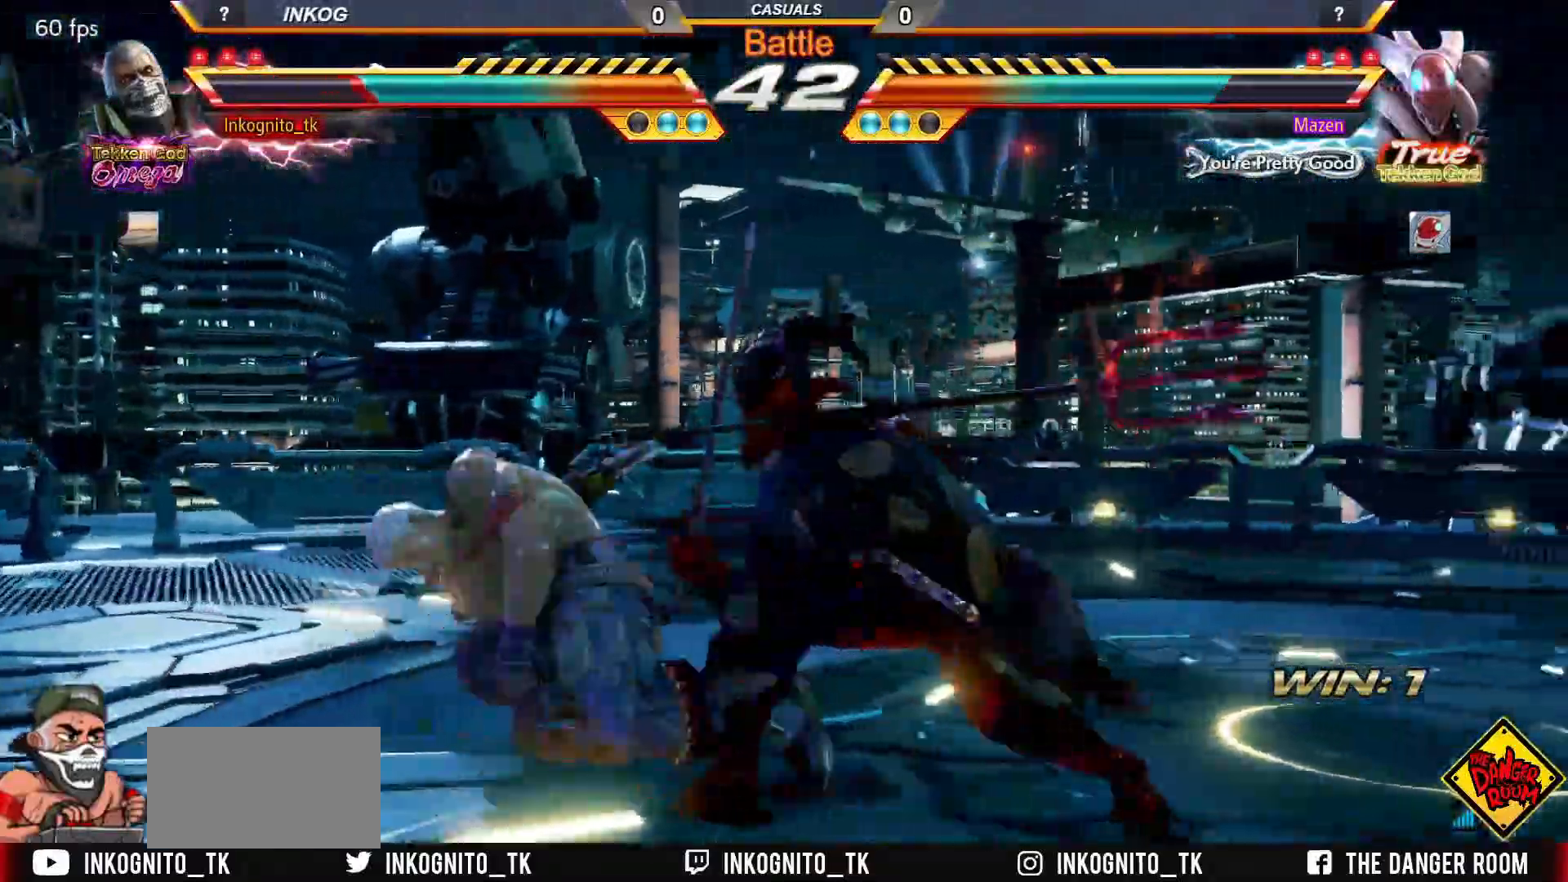
Gameplay with a controller (arcade stick); each line is a JSON object with the inputs held at the frame after it. "events" lists button and stick changes between this image and that frame as [ms after this image, input, new state], when the widget could be followed in between. Not read: L3 R3.
{"buttons": [], "left_stick": "down-left", "events": [[83, "left_stick", "left"], [150, "left_stick", "center"], [217, "left_stick", "left"], [383, "SQUARE", "up"], [450, "left_stick", "down-left"]]}
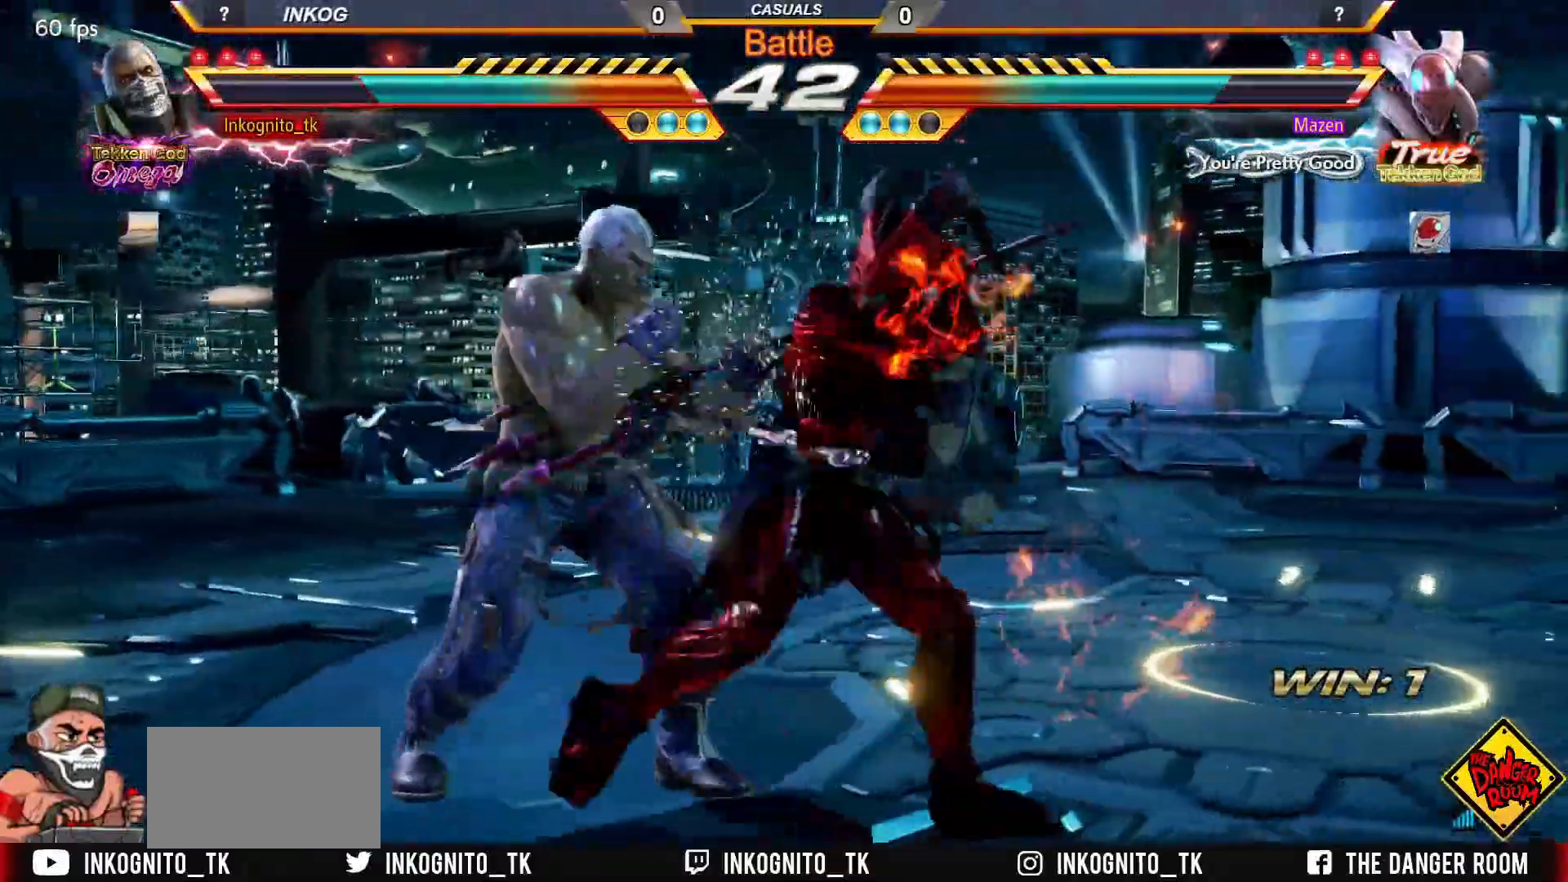
{"buttons": [], "left_stick": "center", "events": [[150, "left_stick", "center"], [167, "CROSS", "down"], [250, "CROSS", "up"]]}
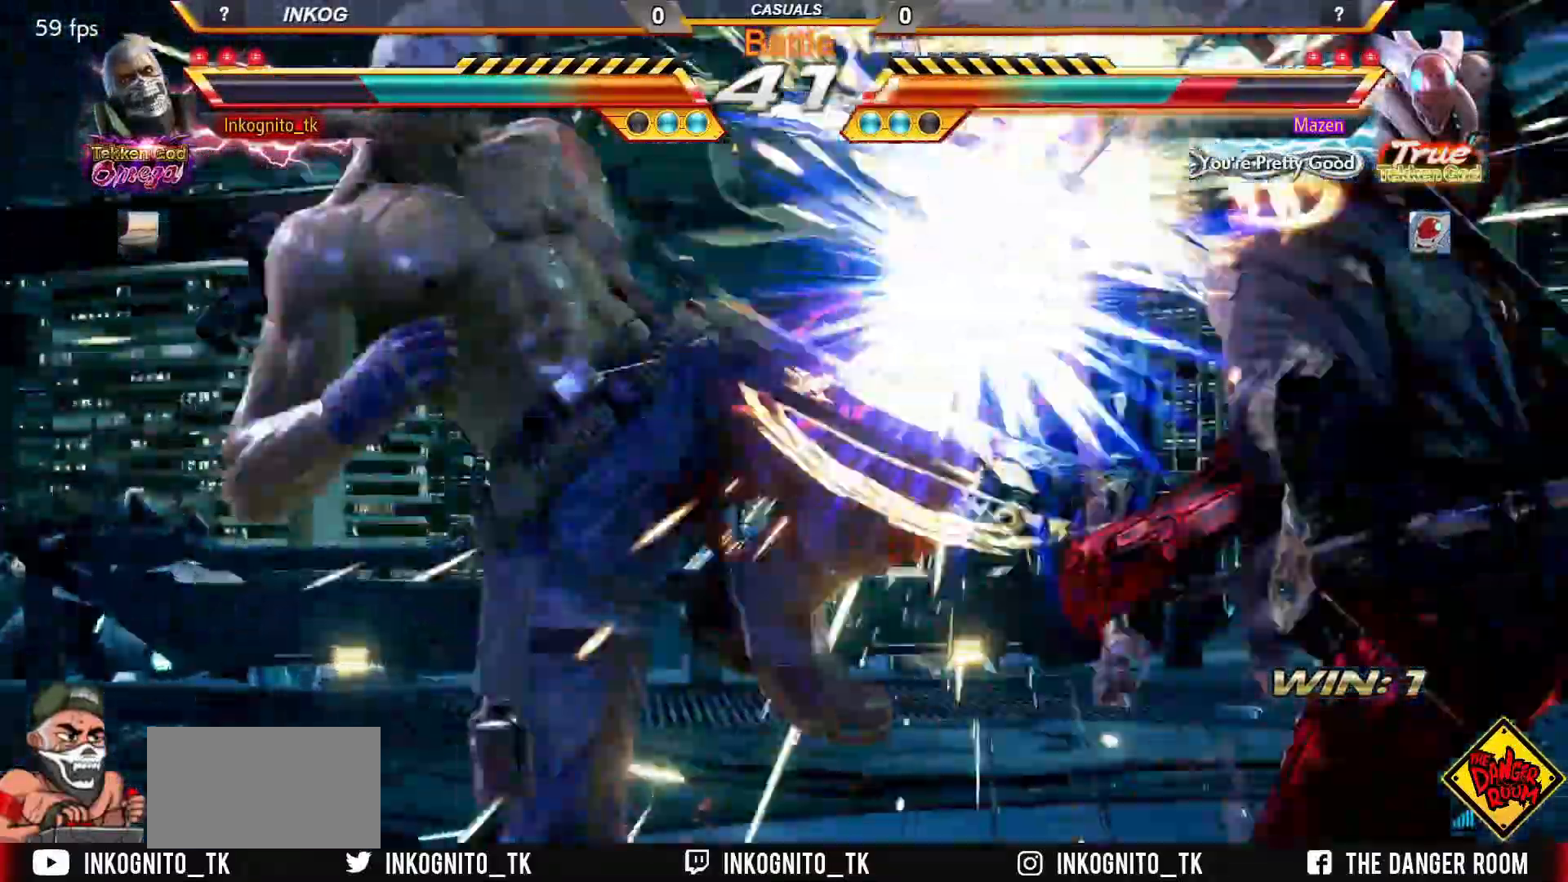
{"buttons": [], "left_stick": "center", "events": [[117, "left_stick", "left"], [167, "left_stick", "down-left"], [250, "TRIANGLE", "down"], [317, "TRIANGLE", "up"], [383, "TRIANGLE", "down"], [433, "TRIANGLE", "up"], [450, "left_stick", "center"]]}
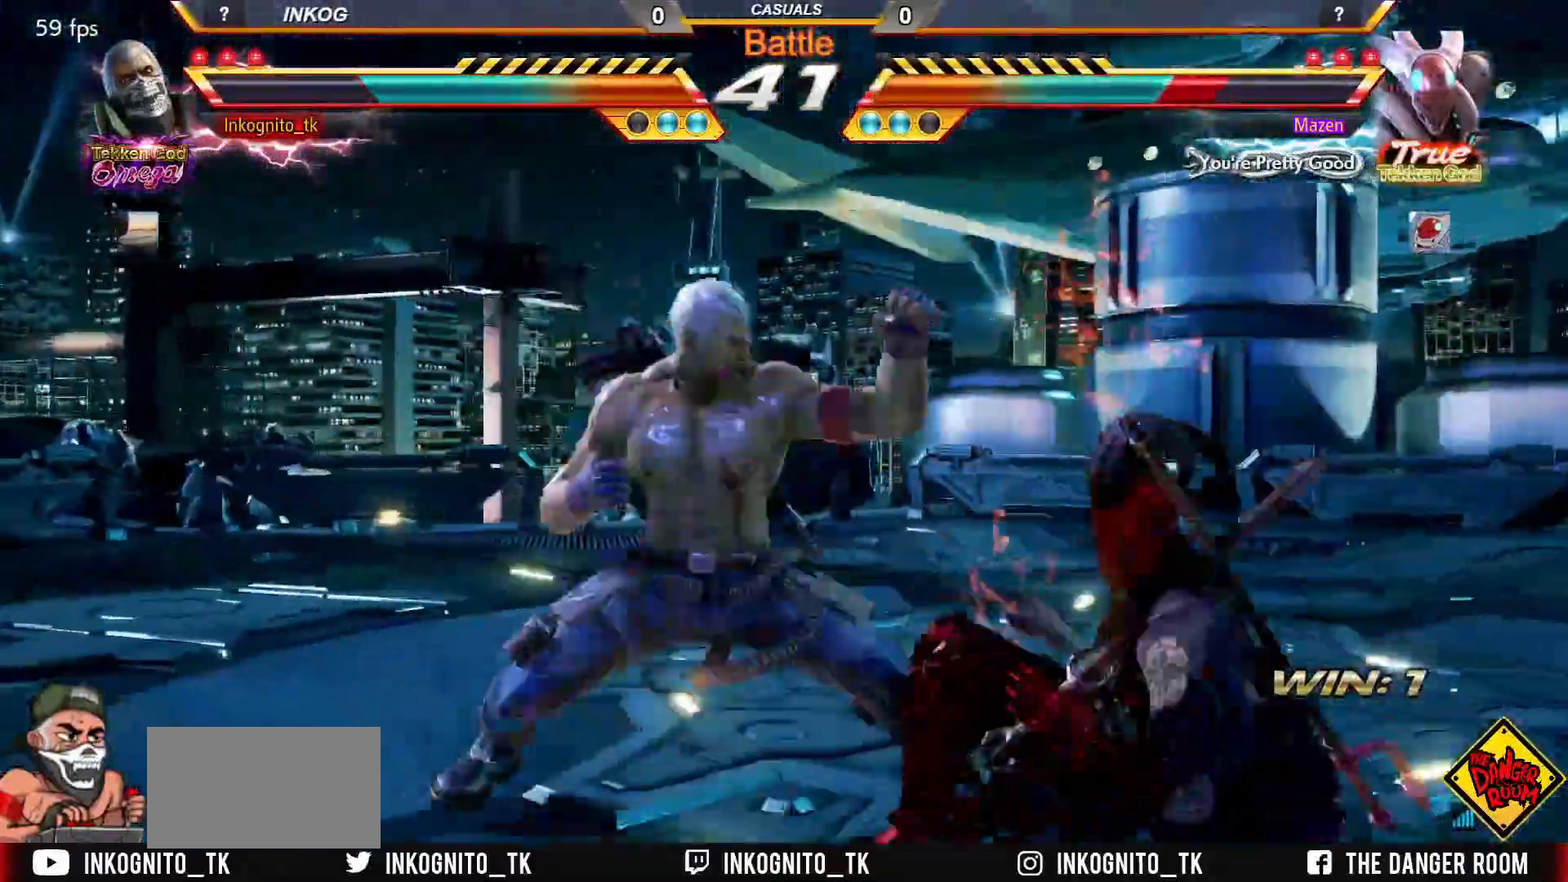
{"buttons": ["TRIANGLE"], "left_stick": "center", "events": [[500, "TRIANGLE", "down"]]}
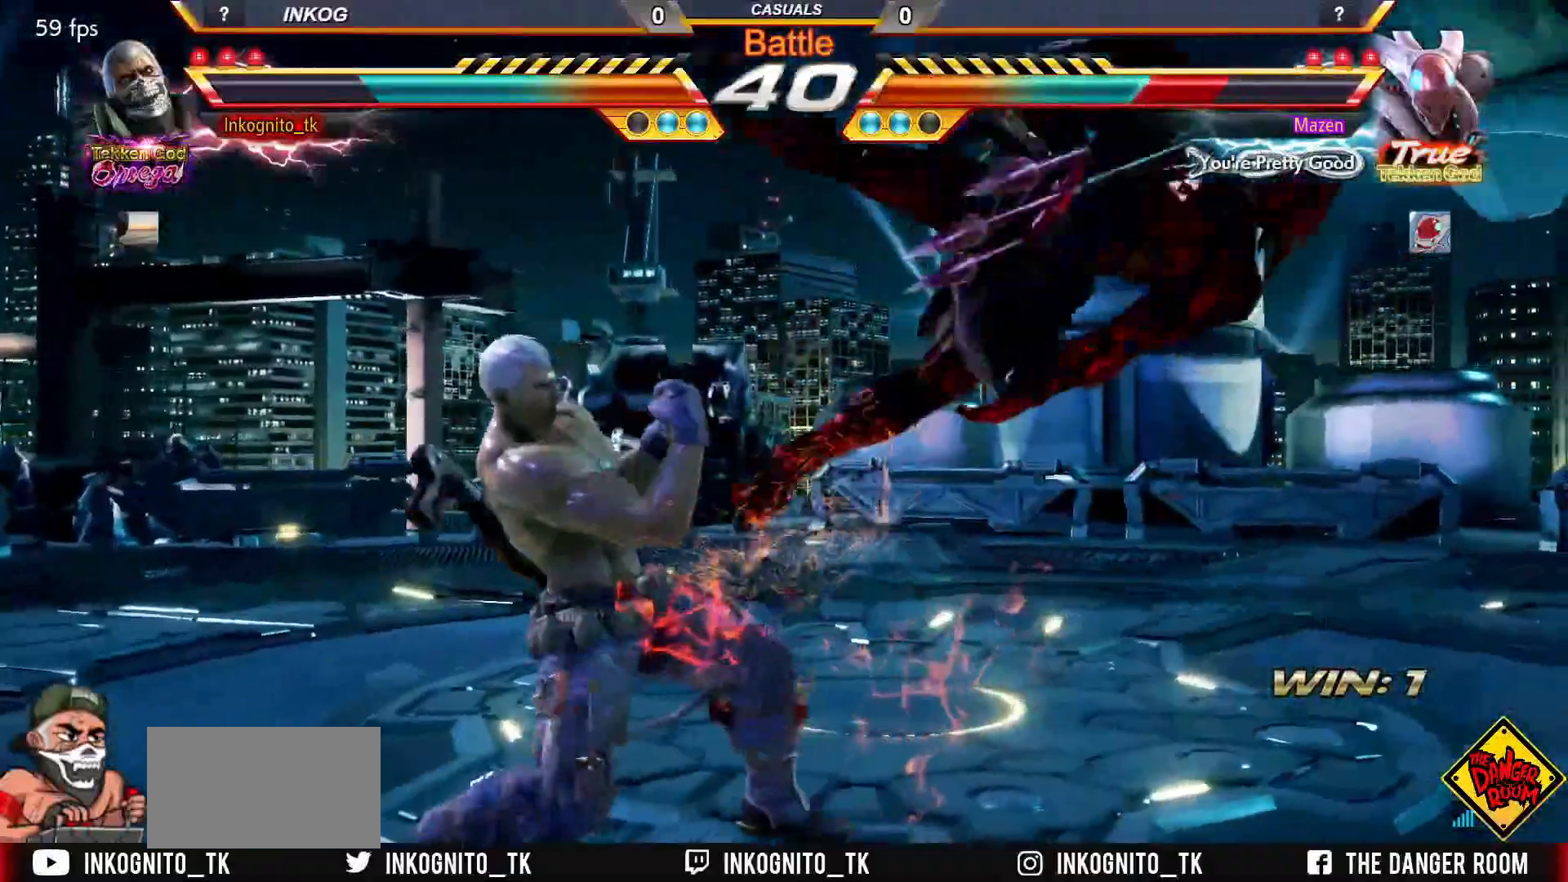
{"buttons": ["TRIANGLE"], "left_stick": "left", "events": [[333, "TRIANGLE", "up"], [350, "left_stick", "left"], [450, "TRIANGLE", "down"]]}
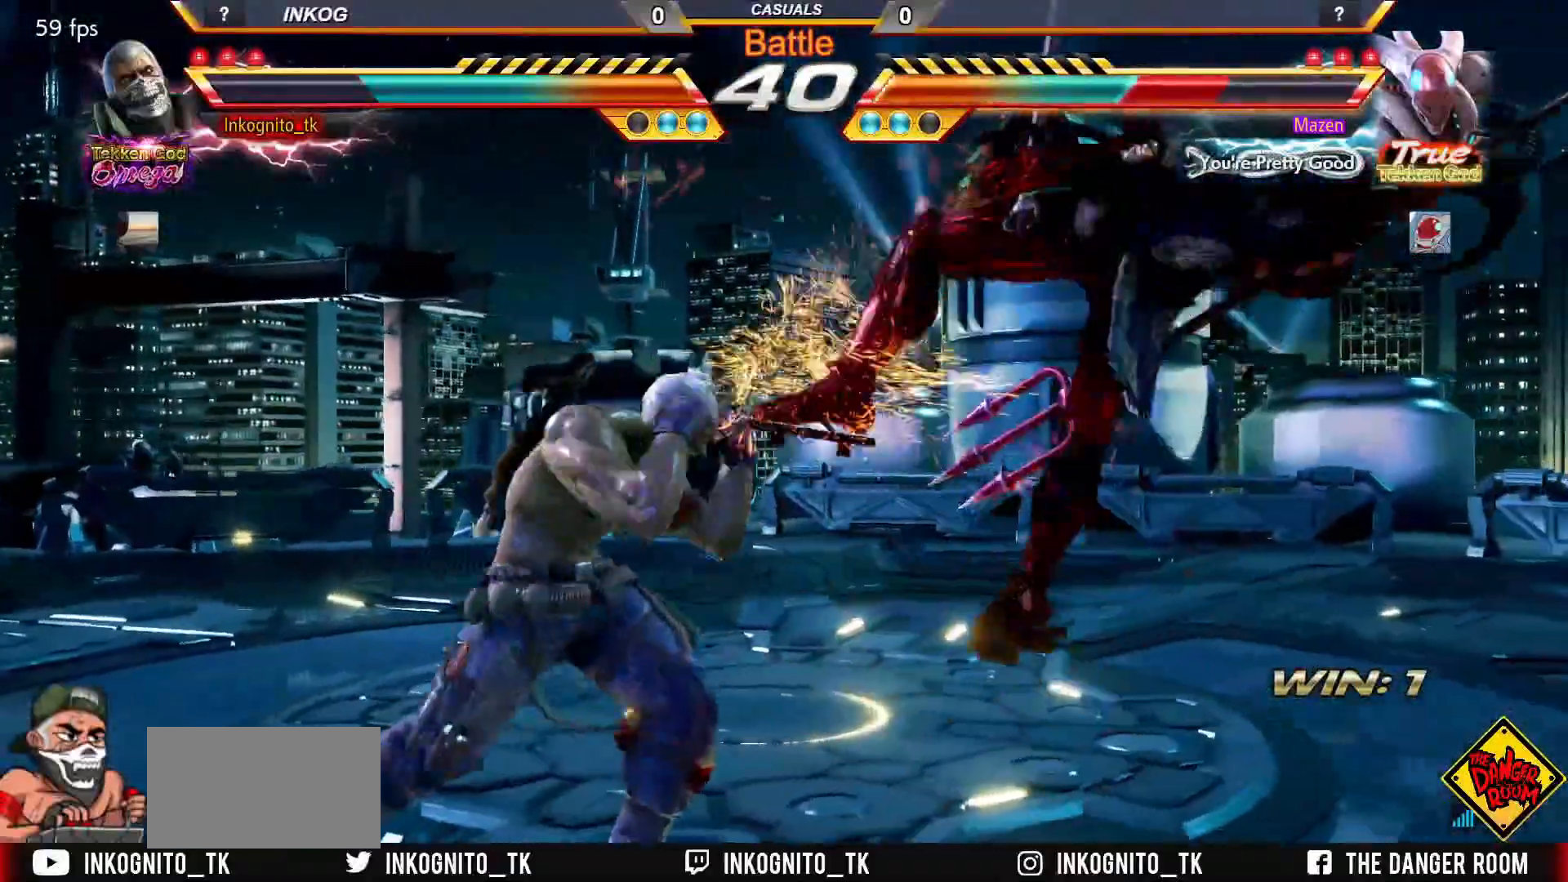
{"buttons": [], "left_stick": "center", "events": [[17, "TRIANGLE", "up"], [117, "CIRCLE", "down"], [133, "left_stick", "center"], [183, "CIRCLE", "up"]]}
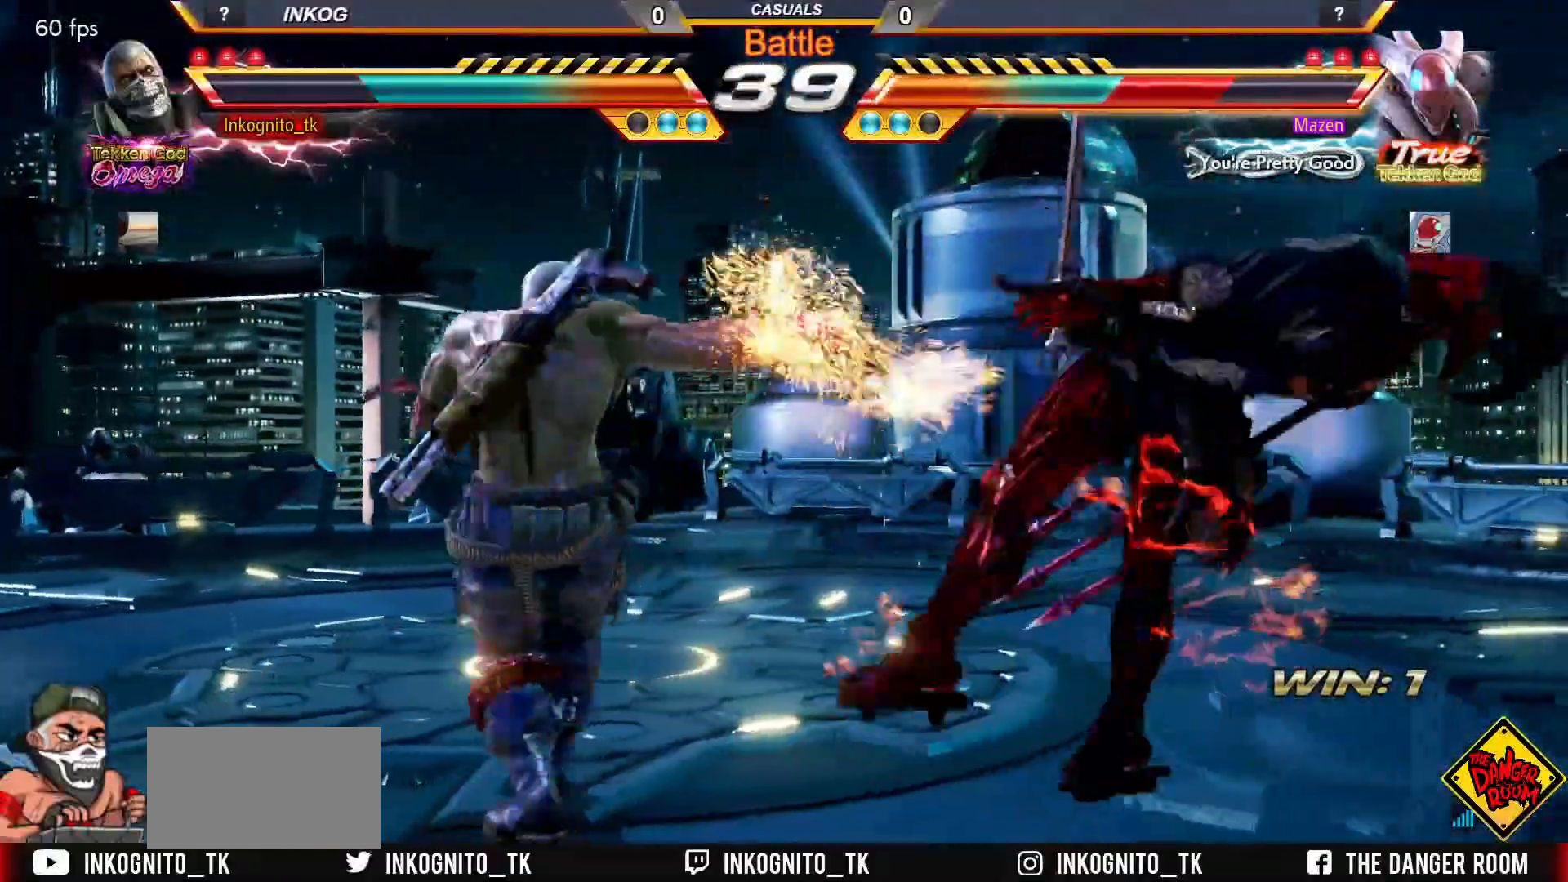
{"buttons": ["CROSS"], "left_stick": "center", "events": [[150, "CROSS", "down"]]}
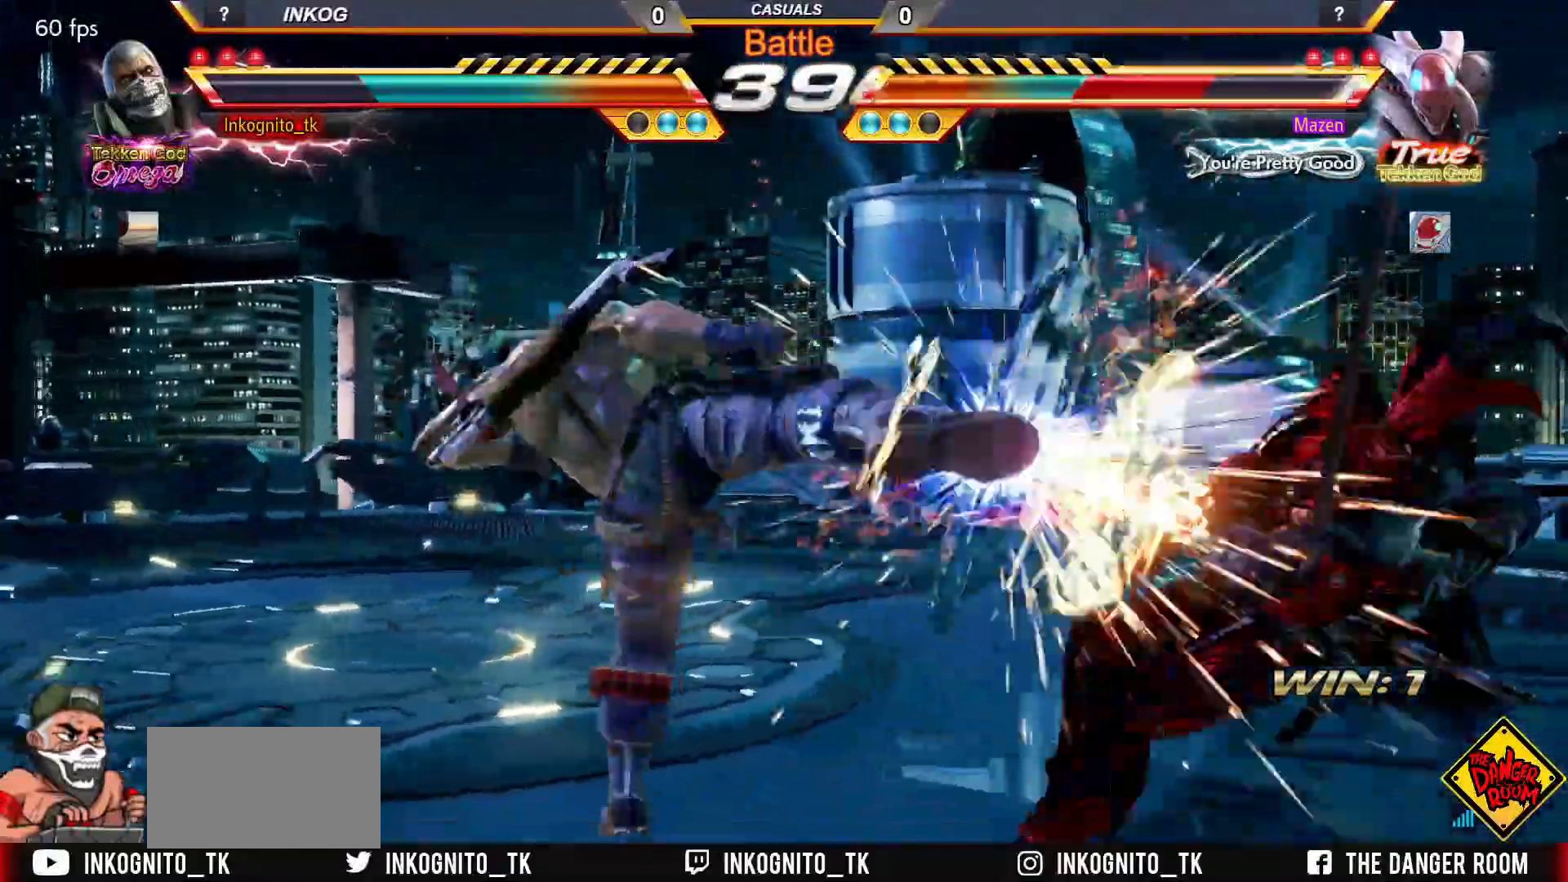
{"buttons": ["CROSS"], "left_stick": "right", "events": [[267, "left_stick", "right"], [317, "left_stick", "center"], [383, "left_stick", "right"]]}
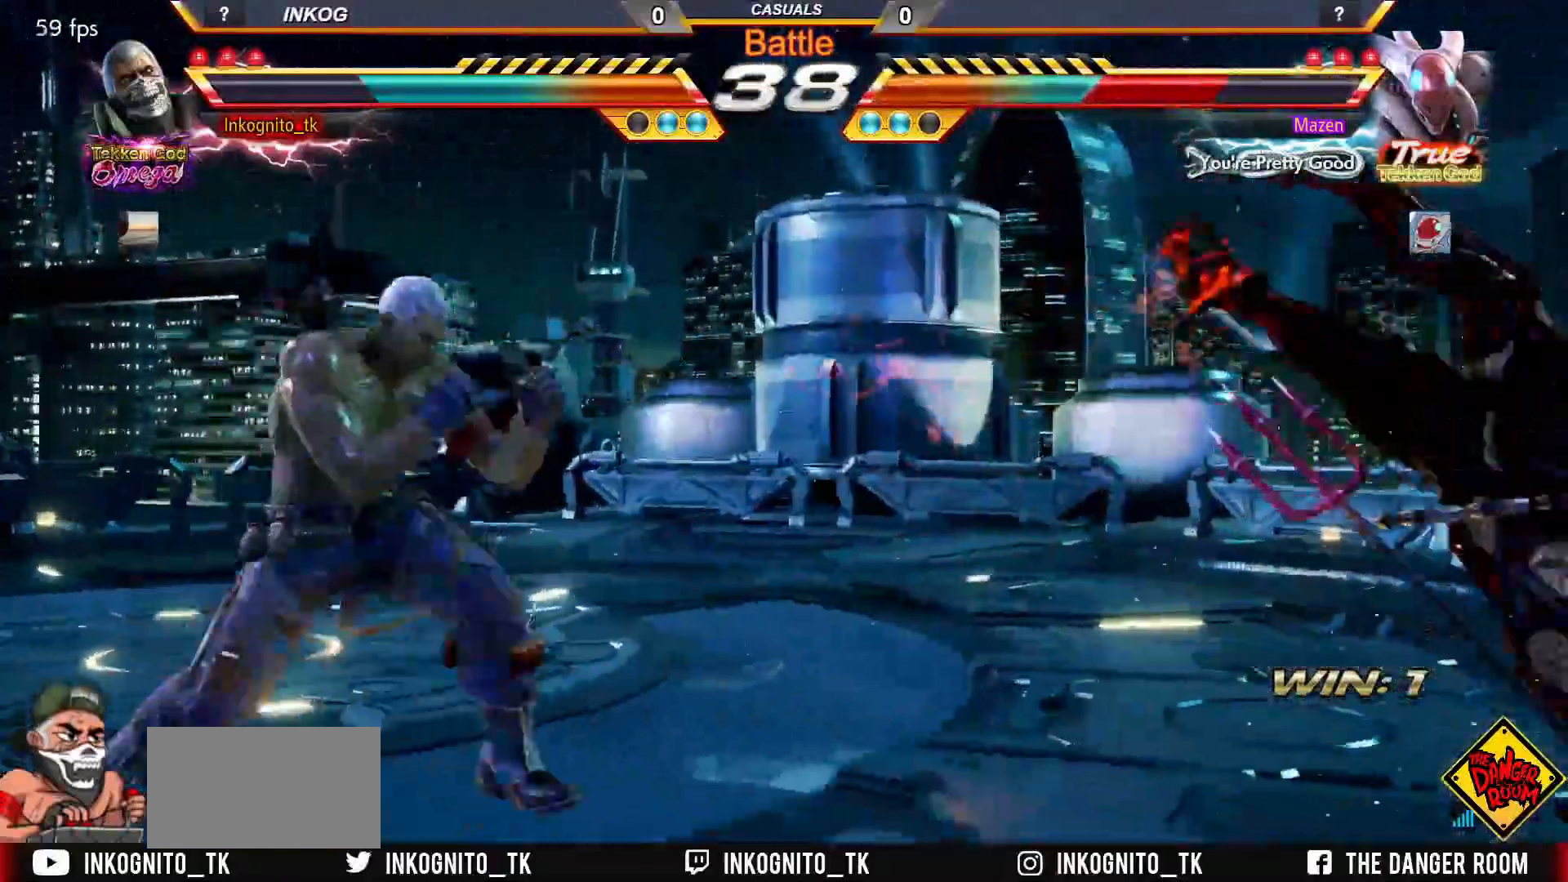
{"buttons": [], "left_stick": "center", "events": [[183, "left_stick", "left"], [200, "CIRCLE", "down"], [267, "CIRCLE", "up"], [267, "left_stick", "right"], [300, "CROSS", "up"], [317, "left_stick", "center"]]}
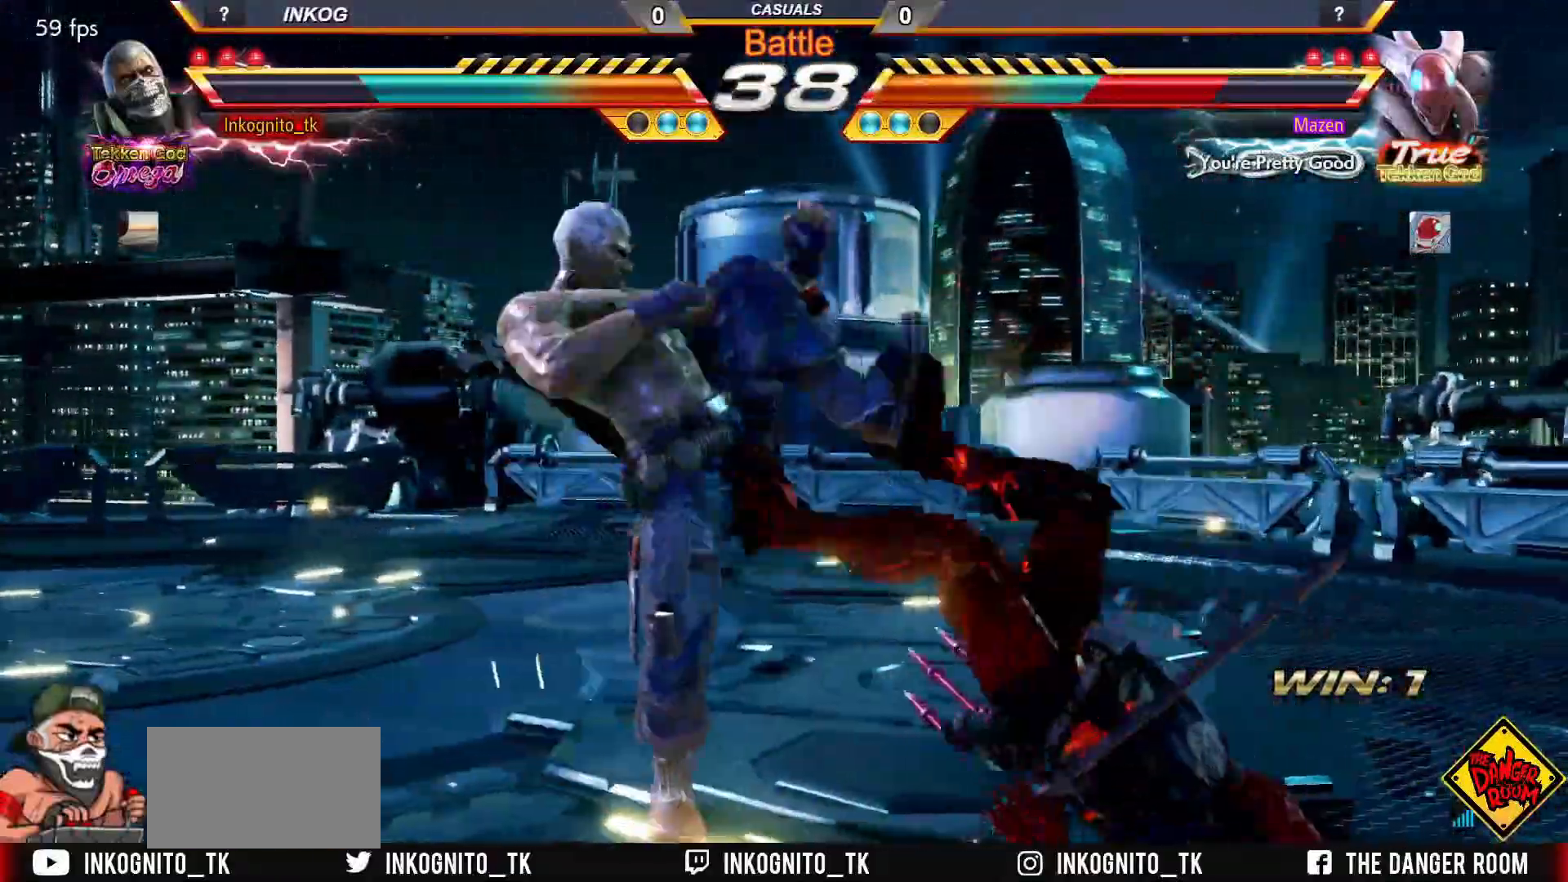
{"buttons": [], "left_stick": "center", "events": [[350, "TRIANGLE", "down"], [400, "TRIANGLE", "up"]]}
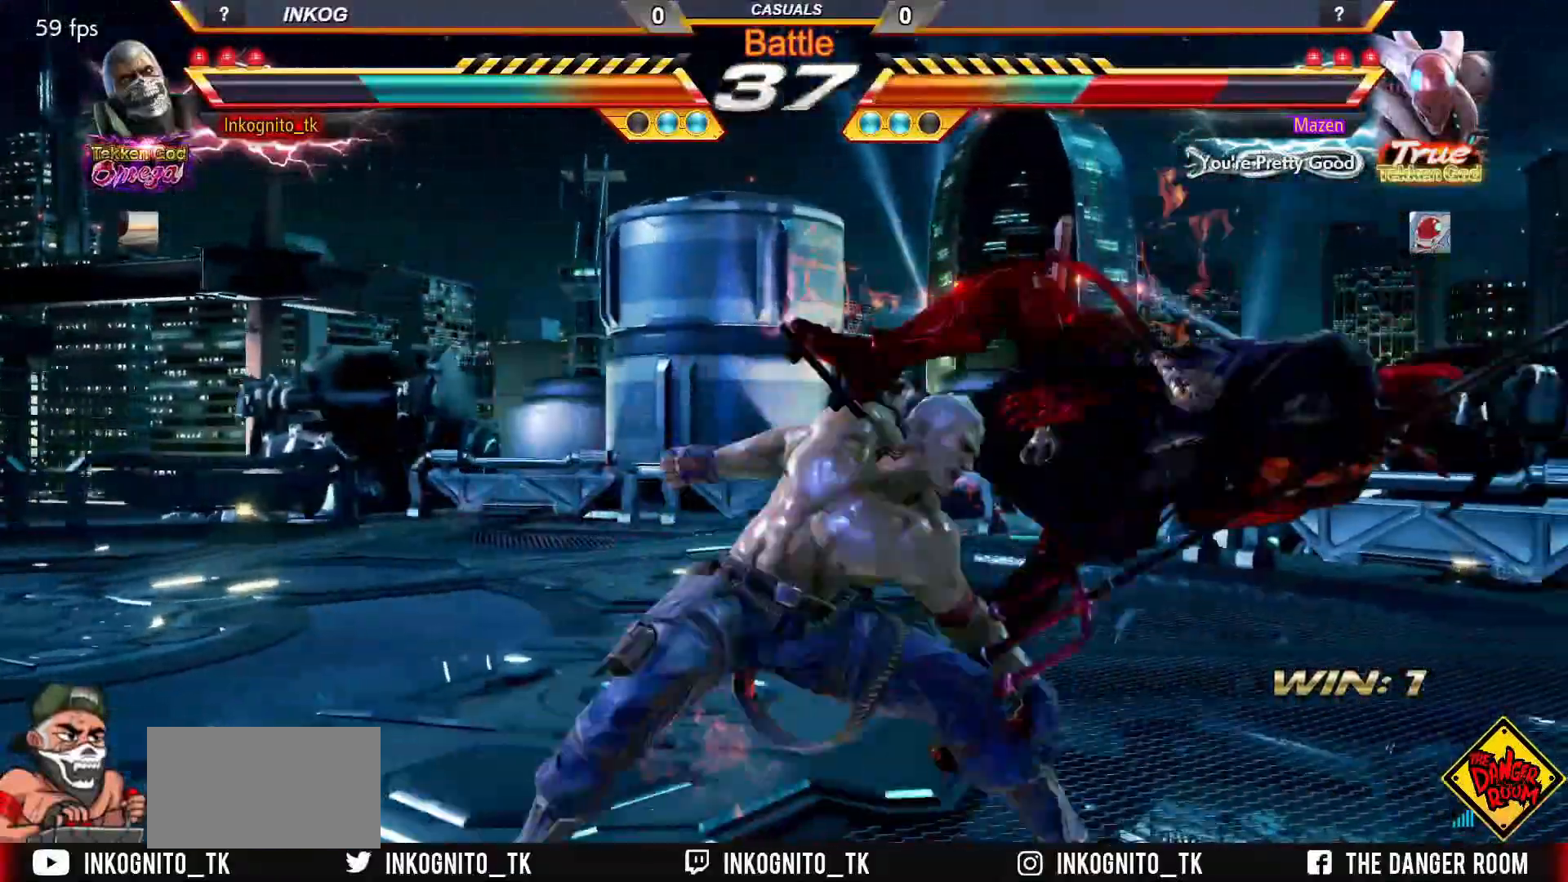
{"buttons": ["CROSS"], "left_stick": "center", "events": [[17, "SQUARE", "down"], [100, "SQUARE", "up"], [400, "CROSS", "down"]]}
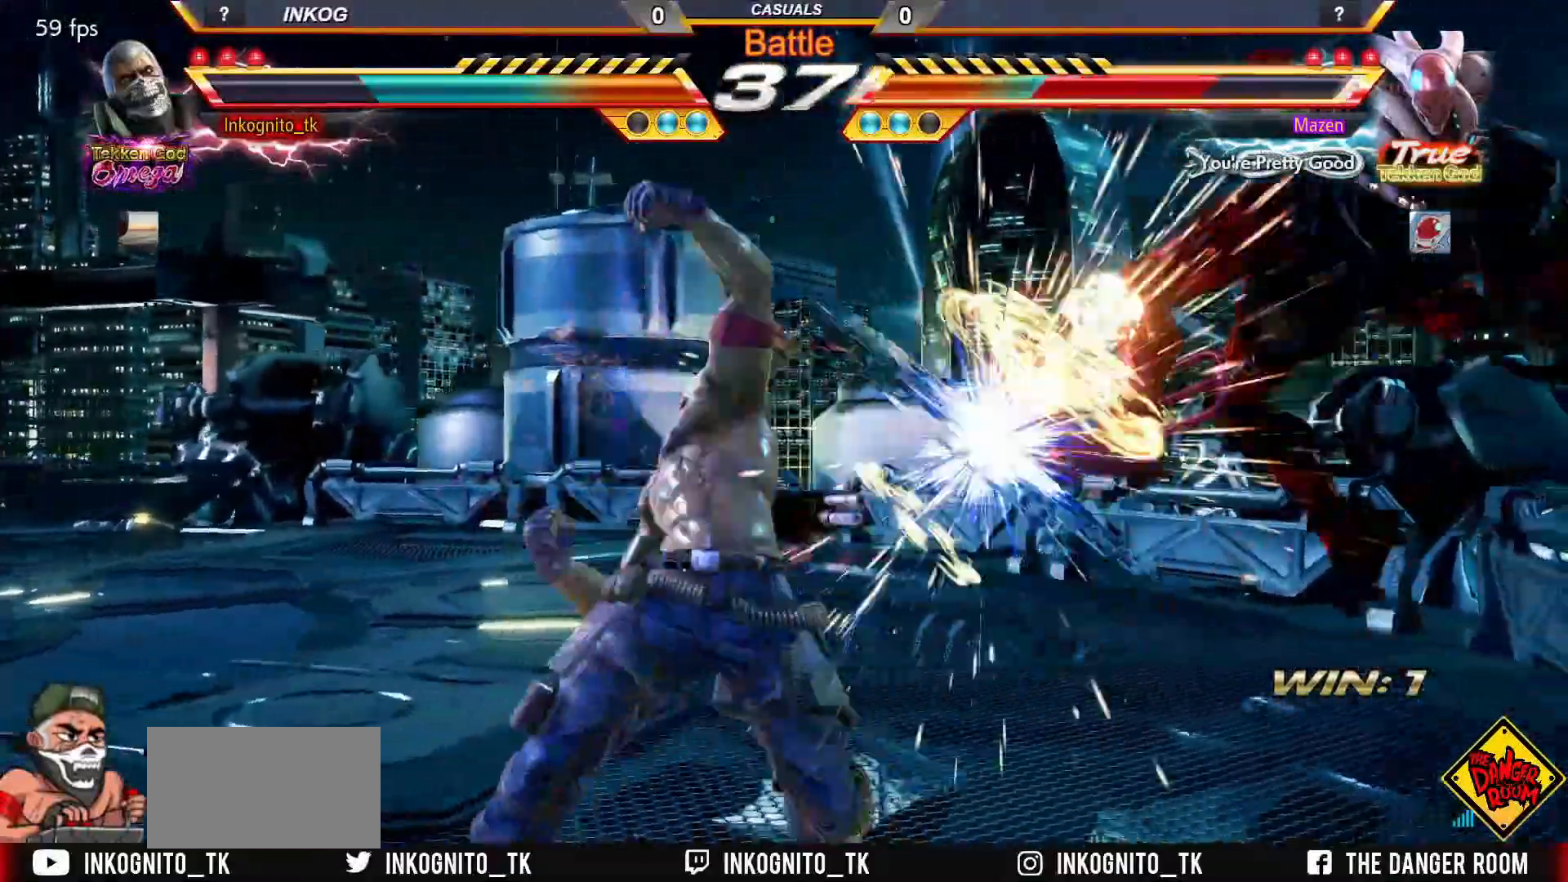
{"buttons": ["CROSS"], "left_stick": "right", "events": [[333, "left_stick", "right"], [400, "left_stick", "center"], [483, "left_stick", "right"]]}
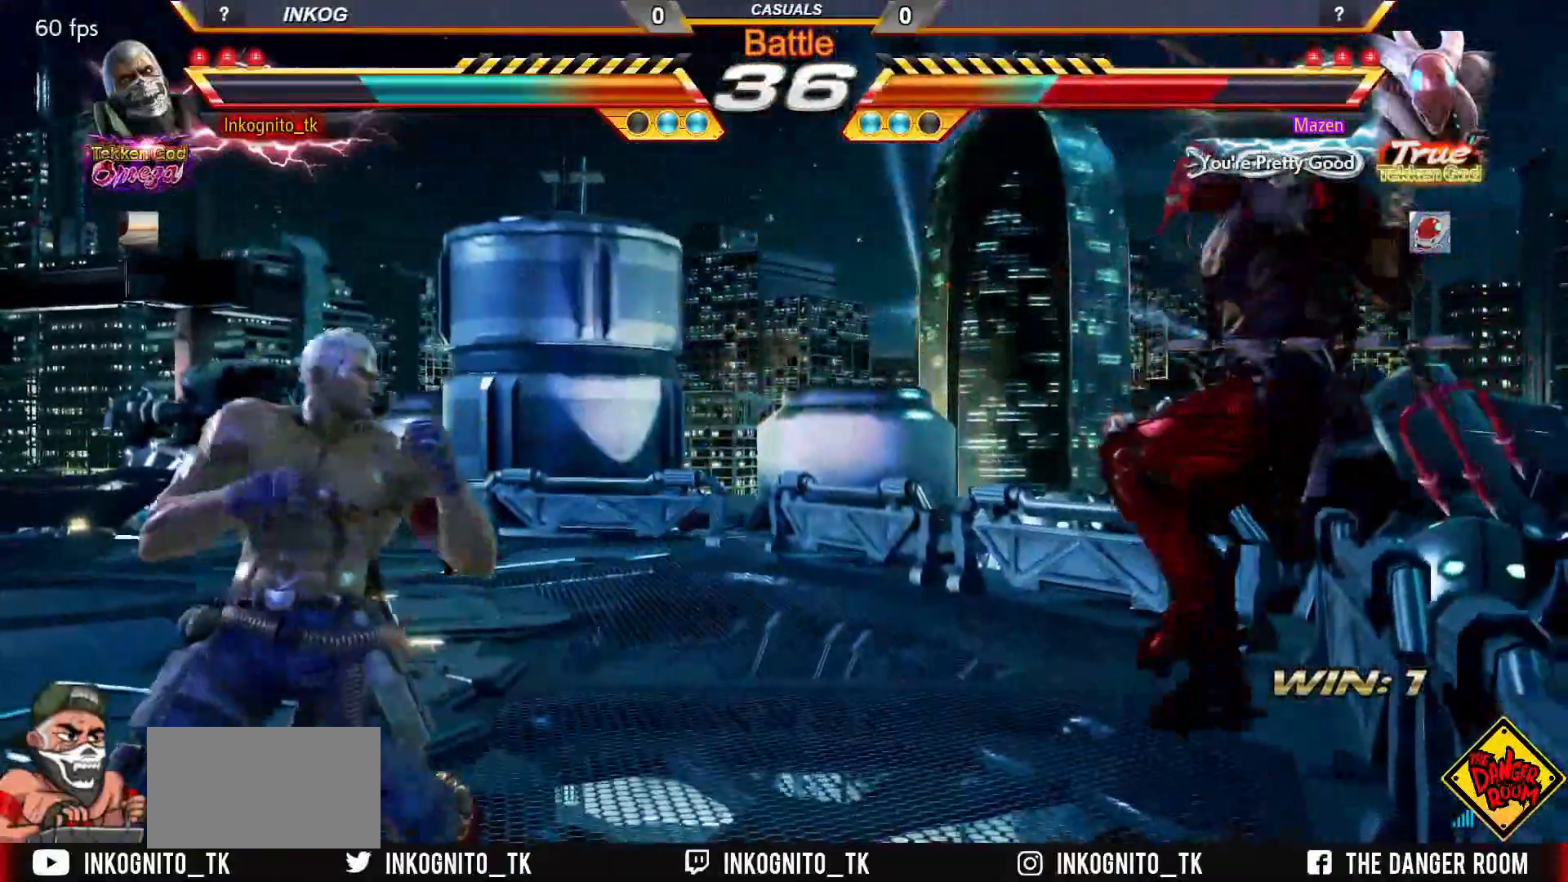
{"buttons": [], "left_stick": "center", "events": [[117, "left_stick", "left"], [150, "CIRCLE", "down"], [217, "CIRCLE", "up"], [217, "left_stick", "right"], [233, "CROSS", "up"], [283, "left_stick", "center"]]}
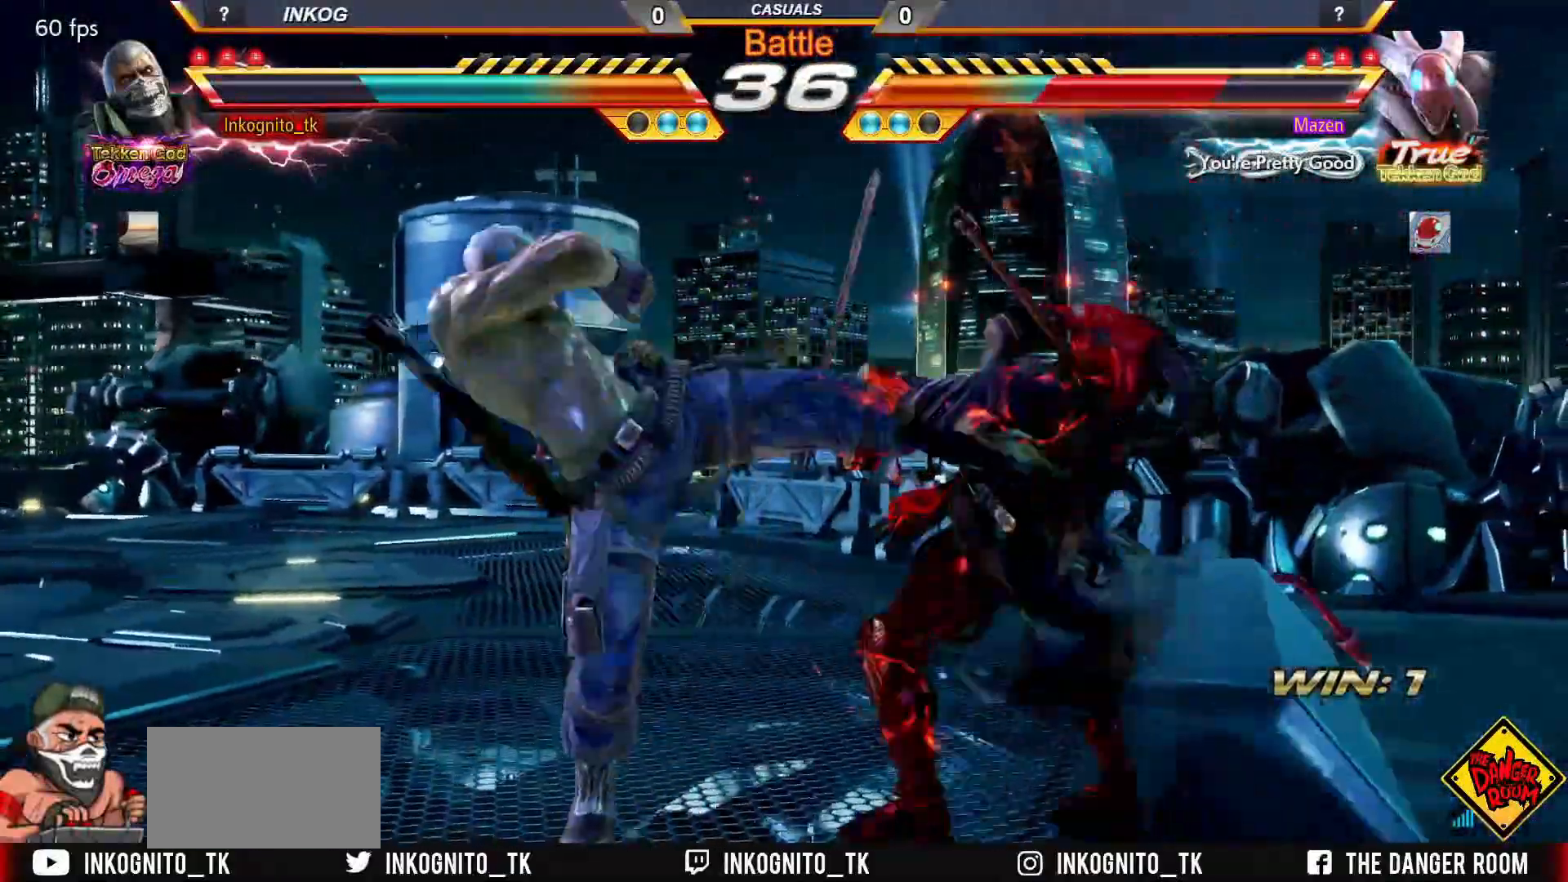
{"buttons": [], "left_stick": "center", "events": [[83, "left_stick", "up"], [183, "left_stick", "center"], [300, "left_stick", "down-left"], [317, "R1", "down"], [383, "R1", "up"], [417, "left_stick", "center"]]}
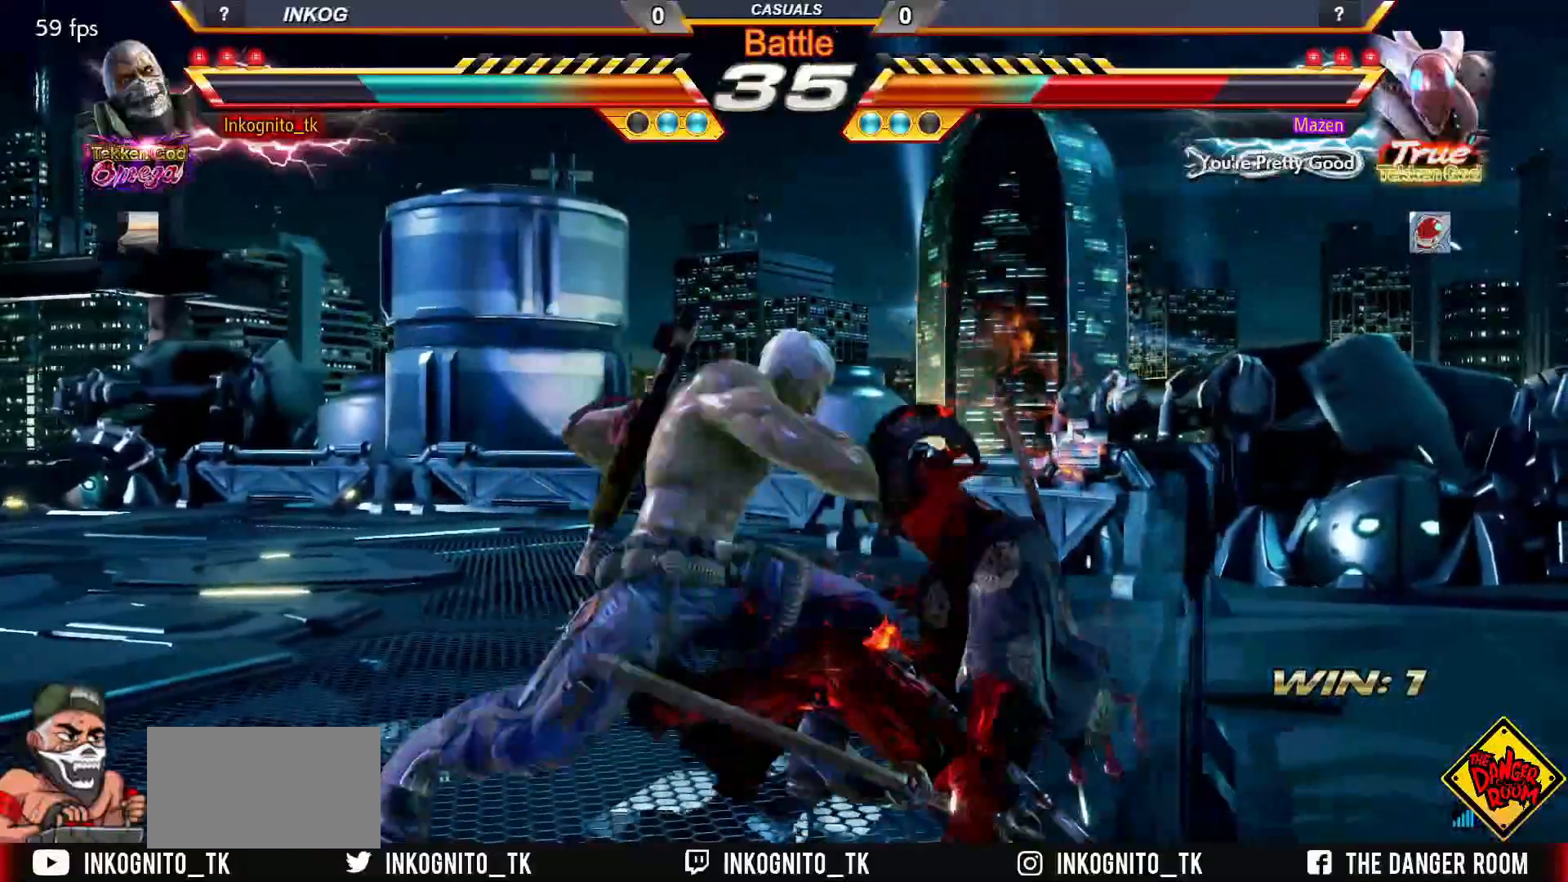
{"buttons": ["CROSS", "CIRCLE"], "left_stick": "center", "events": [[83, "CROSS", "down"], [100, "CIRCLE", "down"]]}
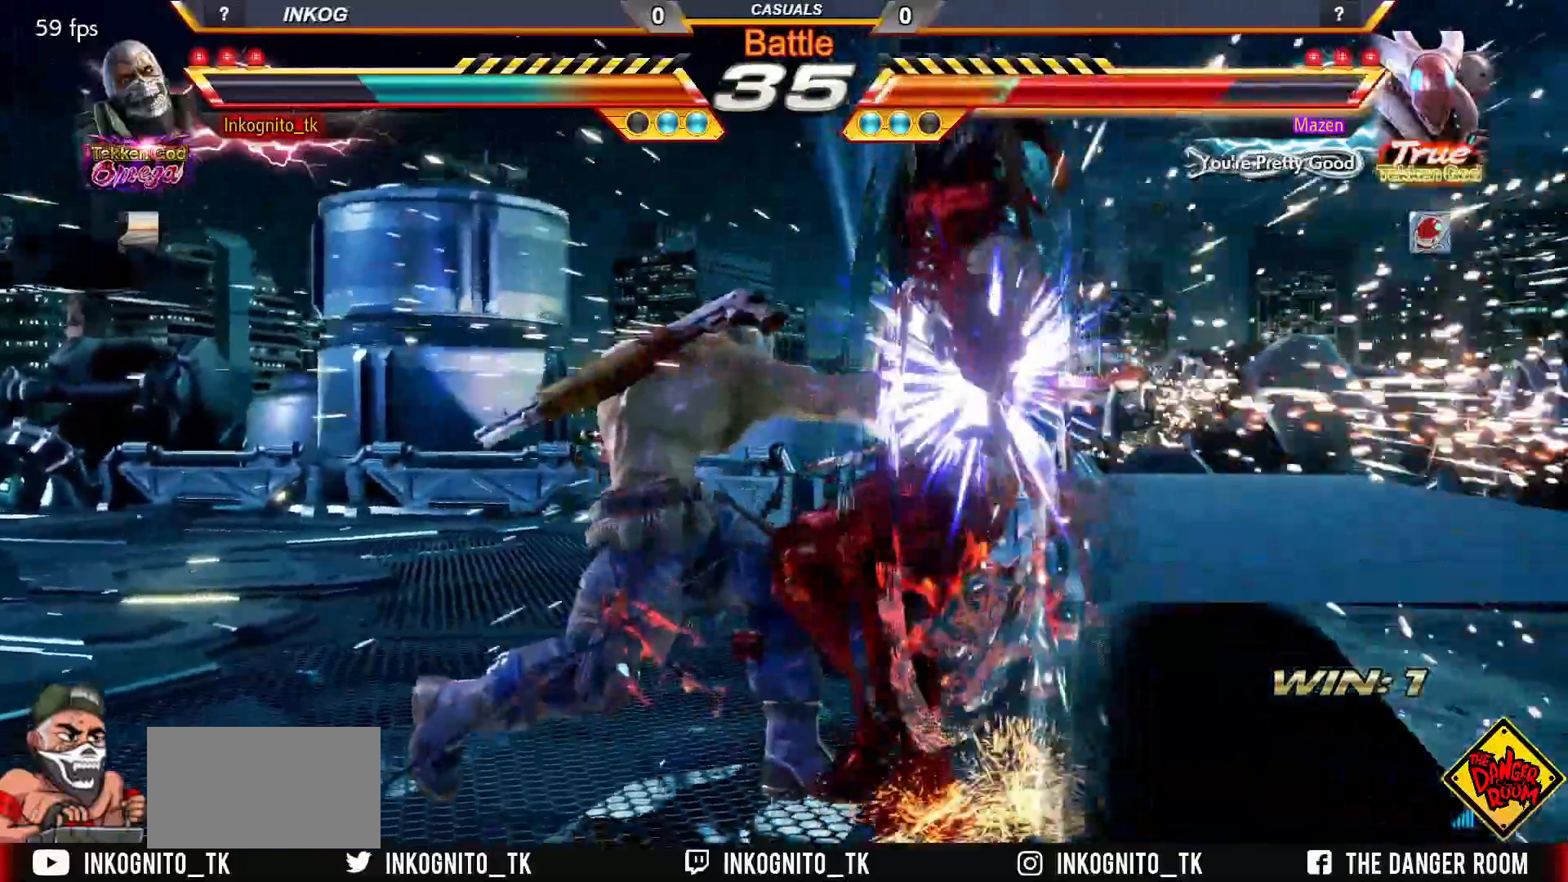
{"buttons": ["CROSS", "CIRCLE", "SQUARE"], "left_stick": "center", "events": [[200, "left_stick", "right"], [267, "left_stick", "center"], [350, "left_stick", "right"], [433, "left_stick", "center"], [500, "SQUARE", "down"]]}
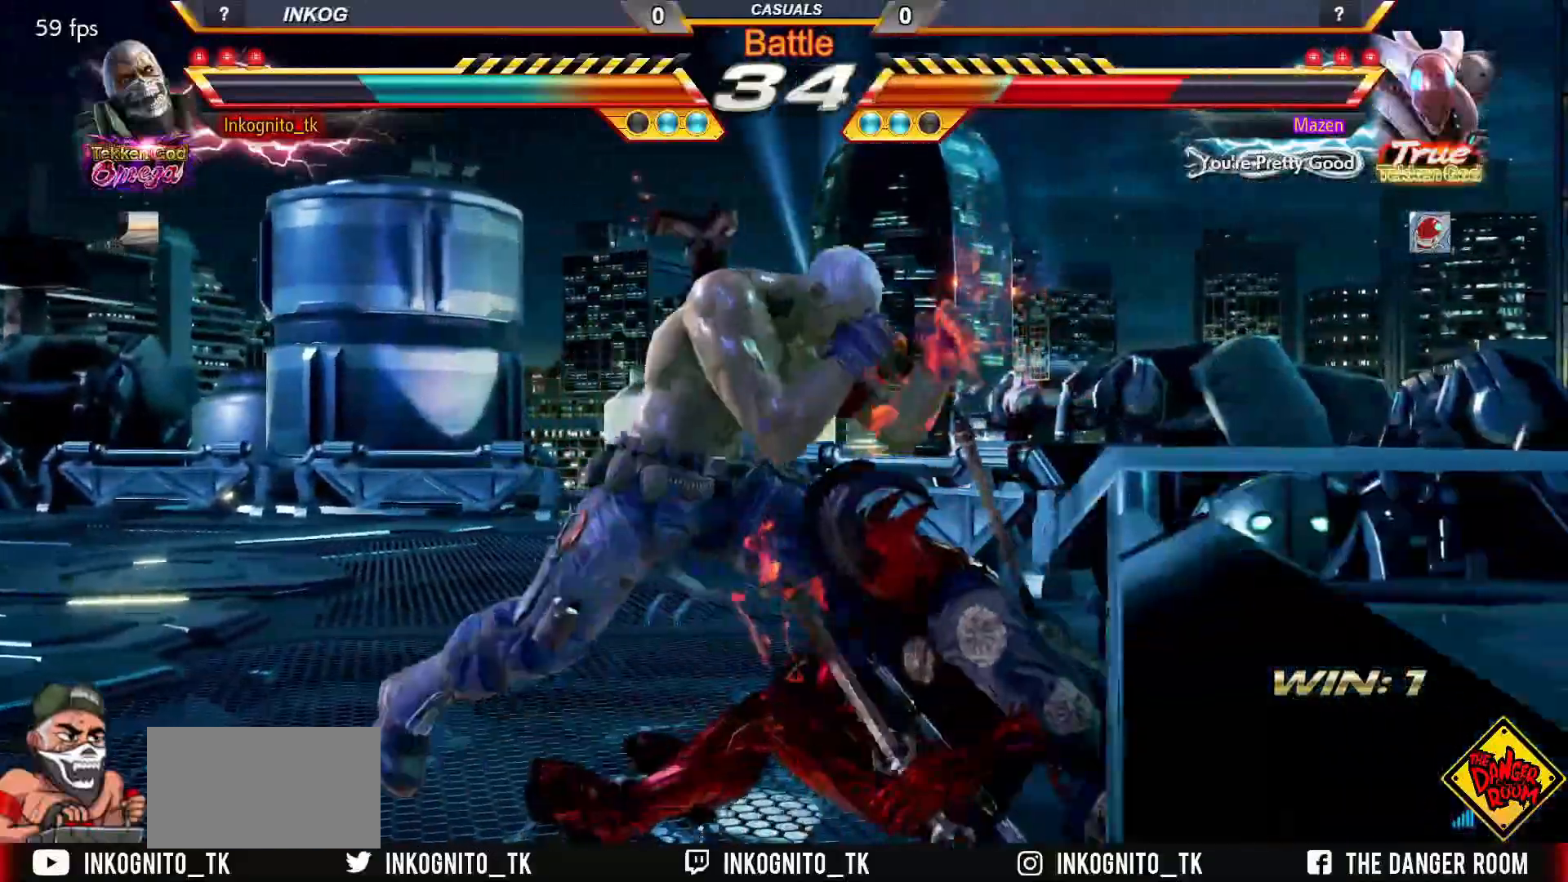
{"buttons": ["CROSS", "CIRCLE", "SQUARE"], "left_stick": "center", "events": [[17, "SQUARE", "up"], [17, "left_stick", "right"], [83, "left_stick", "center"], [150, "SQUARE", "down"], [183, "SQUARE", "up"], [183, "left_stick", "right"], [233, "left_stick", "center"], [300, "SQUARE", "down"], [350, "SQUARE", "up"], [467, "SQUARE", "down"]]}
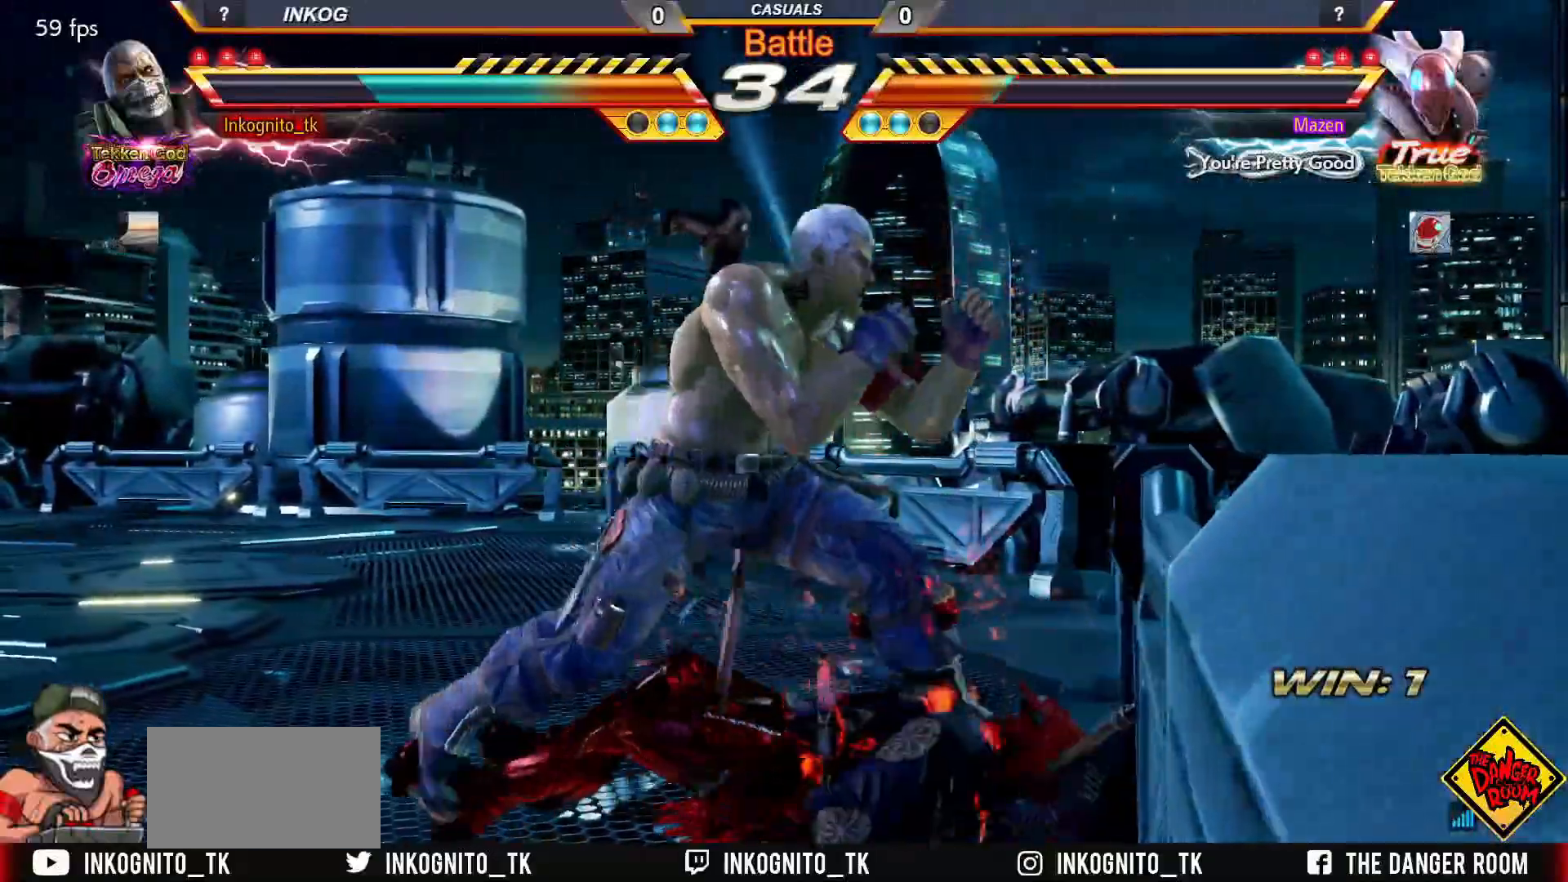
{"buttons": ["CROSS", "CIRCLE"], "left_stick": "center", "events": [[17, "SQUARE", "up"], [33, "CIRCLE", "up"], [50, "CROSS", "up"], [83, "left_stick", "down"], [117, "CIRCLE", "down"], [183, "left_stick", "center"], [250, "CROSS", "down"]]}
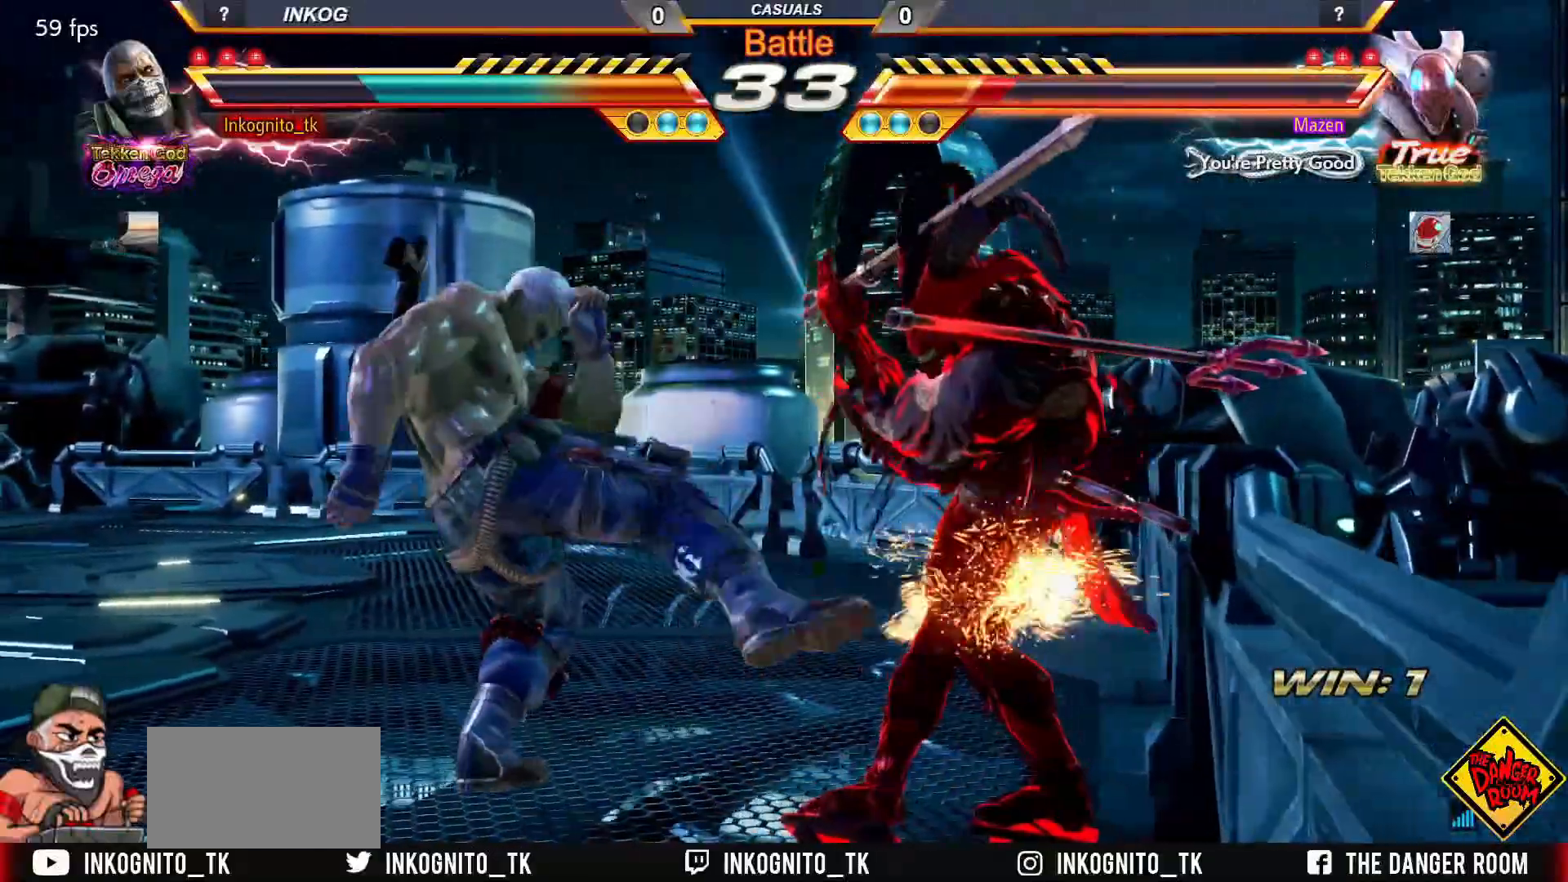
{"buttons": ["SQUARE"], "left_stick": "center", "events": [[133, "CROSS", "up"], [150, "CIRCLE", "up"], [183, "left_stick", "down-left"], [233, "CIRCLE", "down"], [333, "CIRCLE", "up"], [367, "left_stick", "center"], [400, "SQUARE", "down"]]}
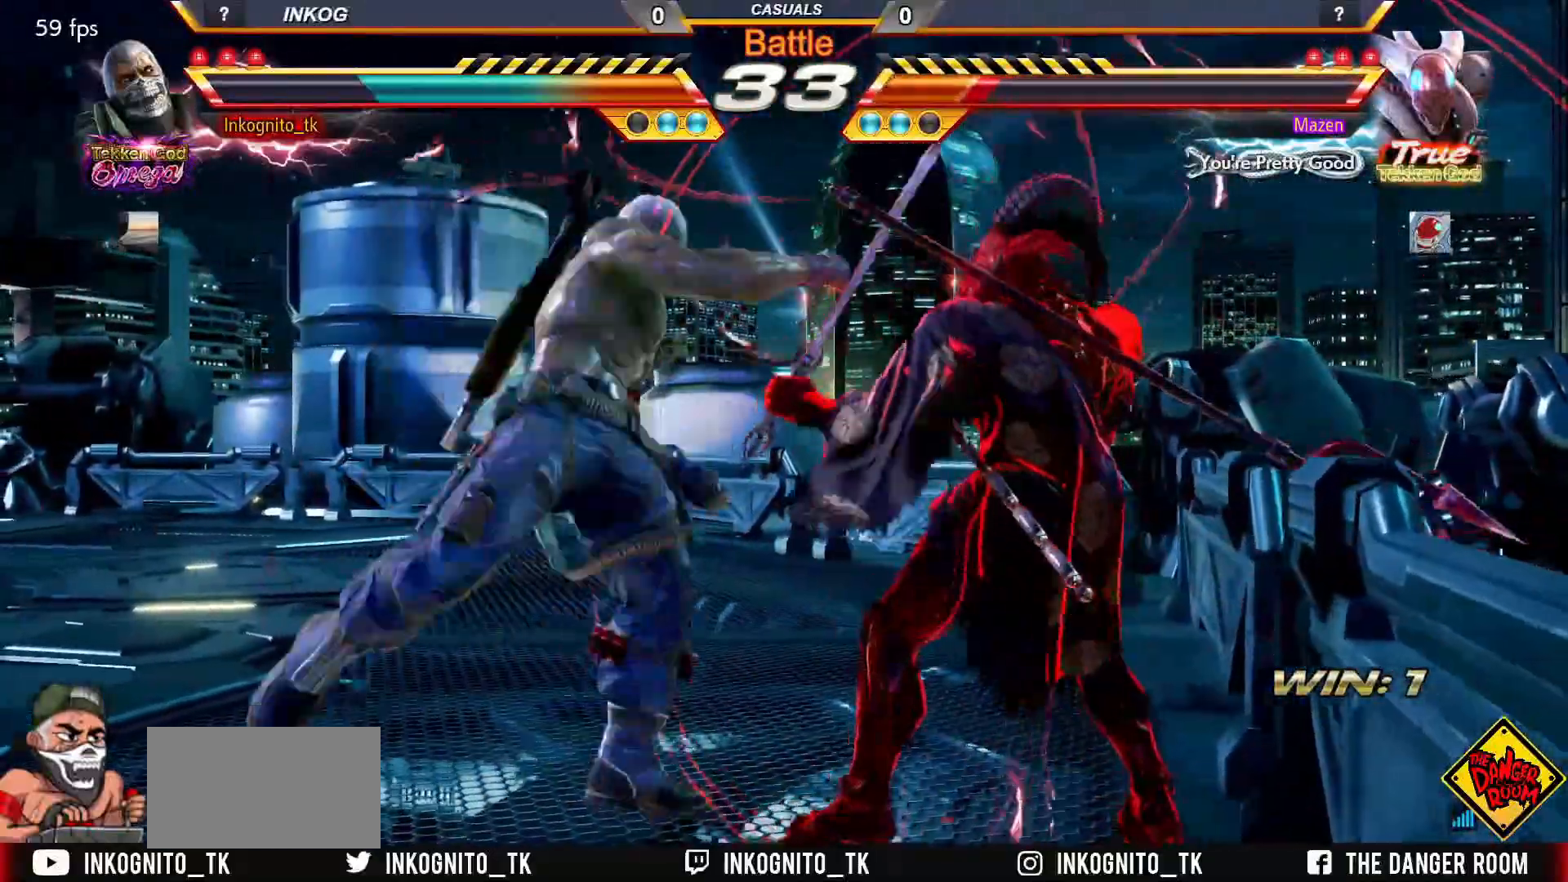
{"buttons": ["SQUARE"], "left_stick": "left", "events": [[500, "left_stick", "left"]]}
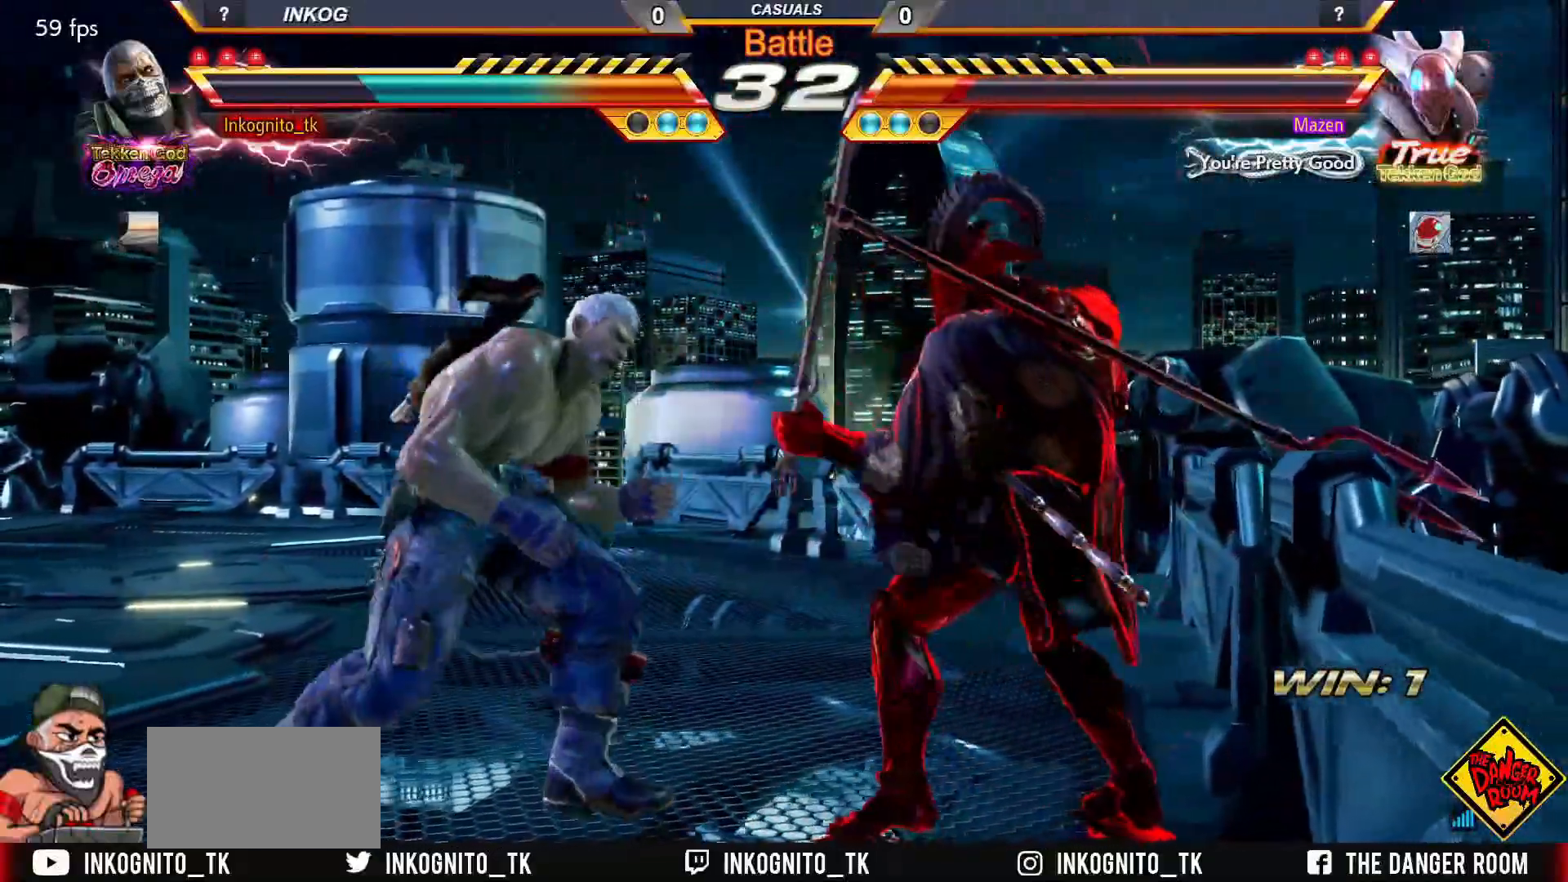
{"buttons": ["SQUARE"], "left_stick": "left", "events": [[83, "left_stick", "center"], [133, "left_stick", "left"]]}
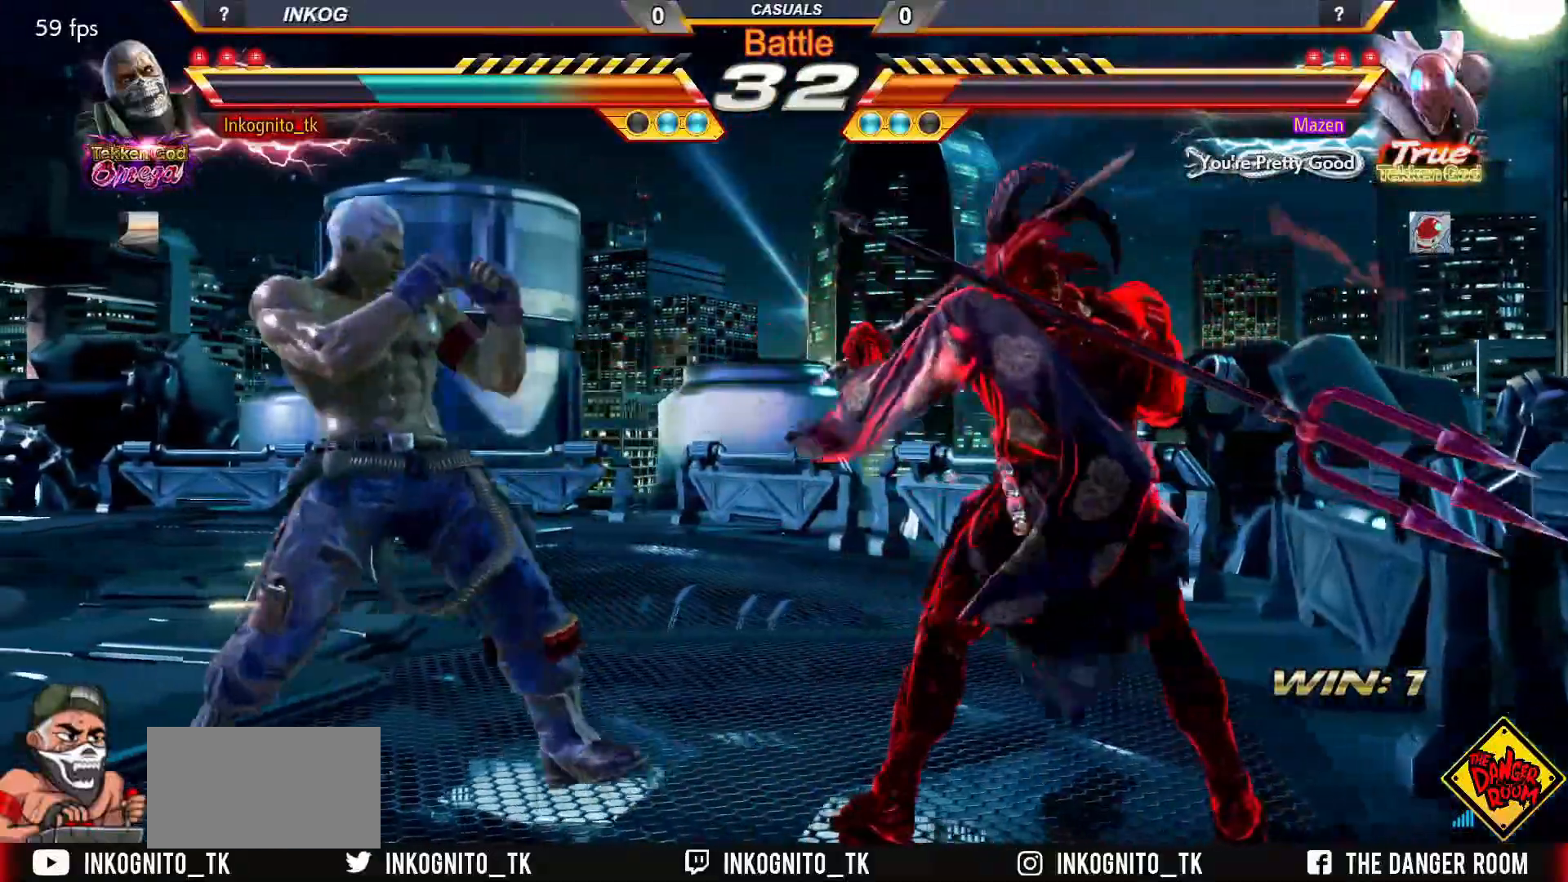
{"buttons": ["SQUARE"], "left_stick": "left", "events": []}
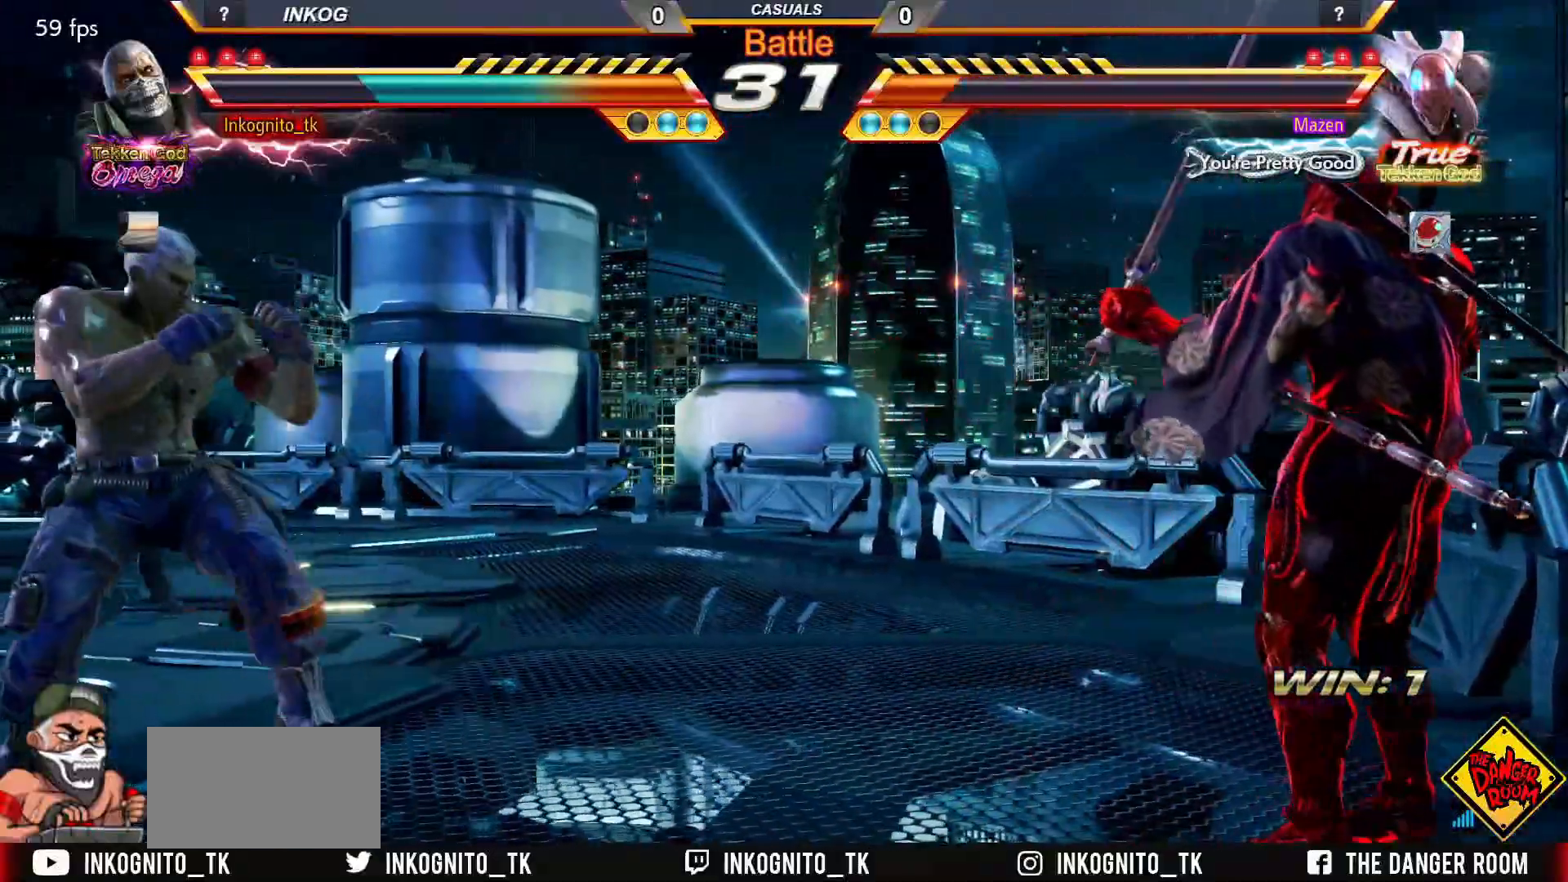
{"buttons": ["SQUARE"], "left_stick": "center", "events": [[33, "left_stick", "center"], [200, "left_stick", "right"], [267, "left_stick", "center"], [333, "left_stick", "right"], [400, "left_stick", "left"], [450, "left_stick", "center"]]}
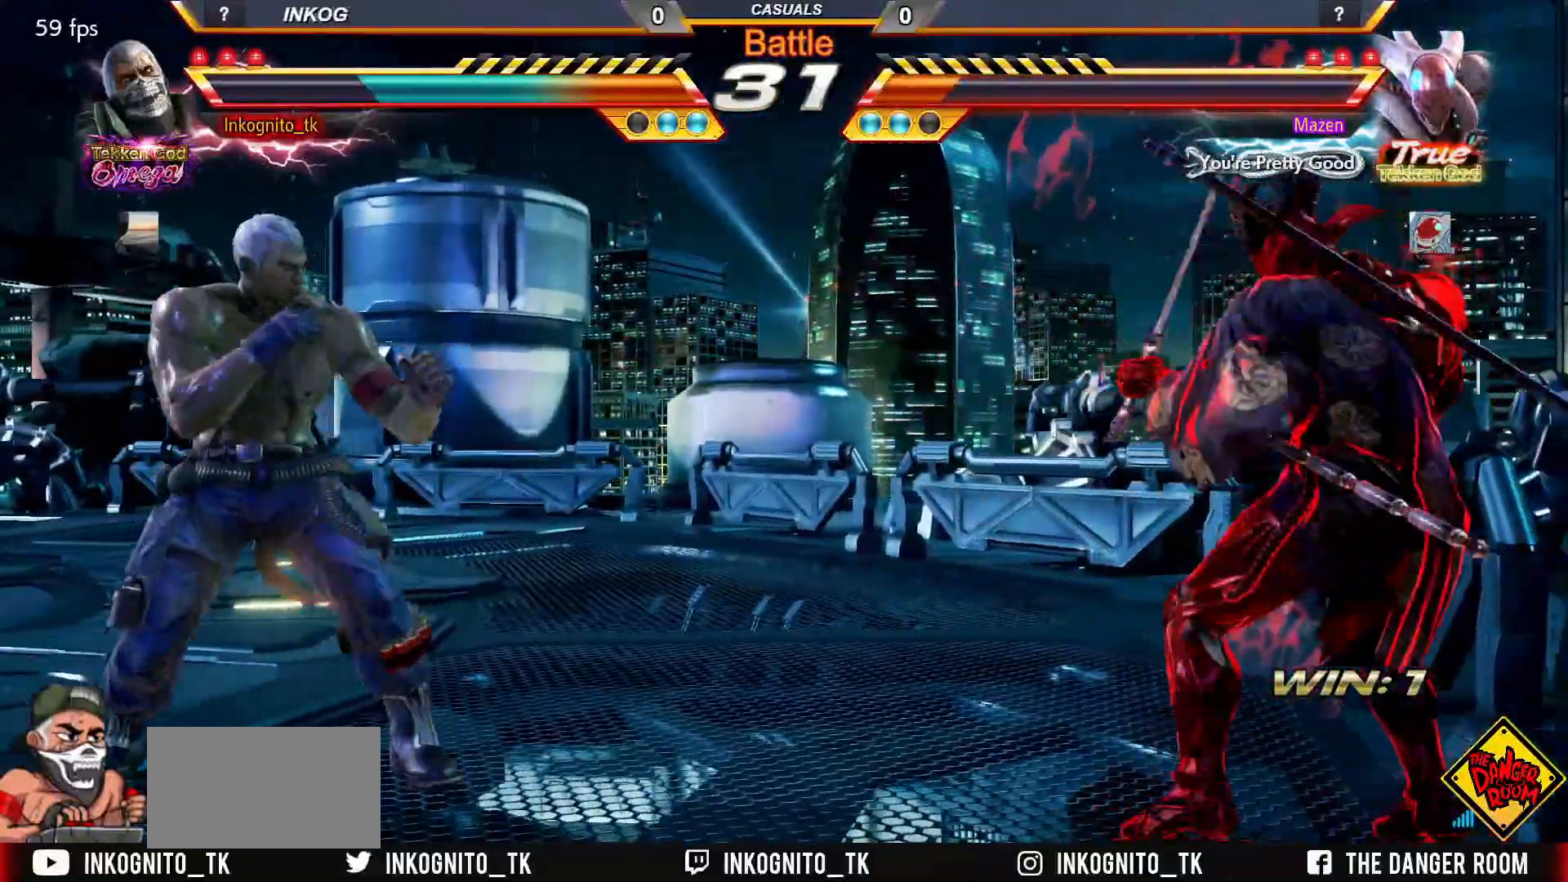
{"buttons": ["R1"], "left_stick": "center", "events": [[33, "left_stick", "left"], [183, "left_stick", "down"], [267, "left_stick", "center"], [350, "SQUARE", "up"], [417, "R1", "down"]]}
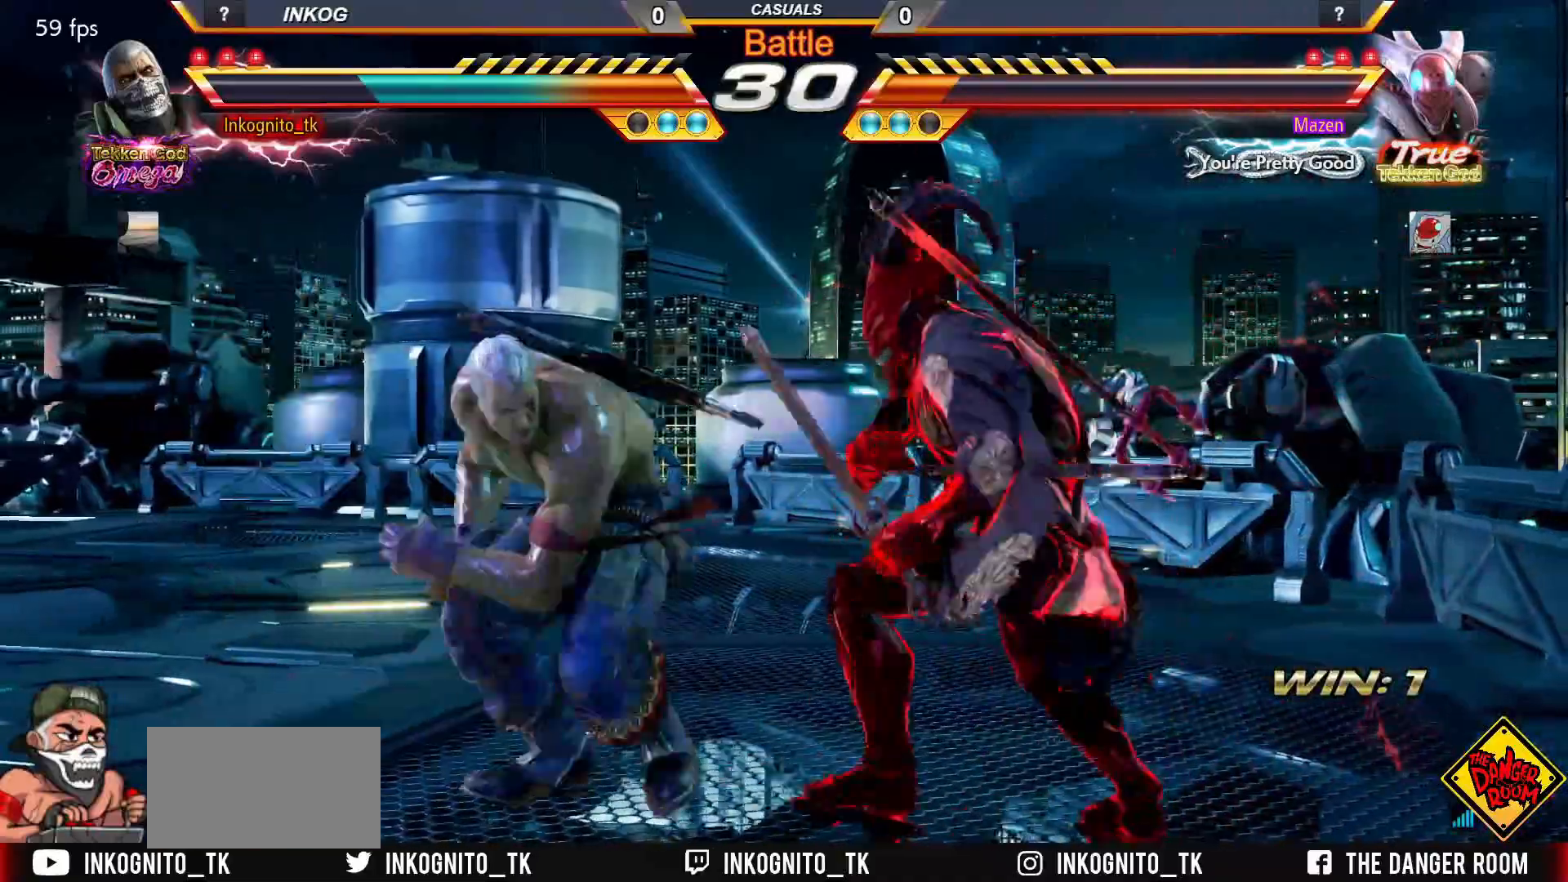
{"buttons": [], "left_stick": "center", "events": [[83, "R1", "up"]]}
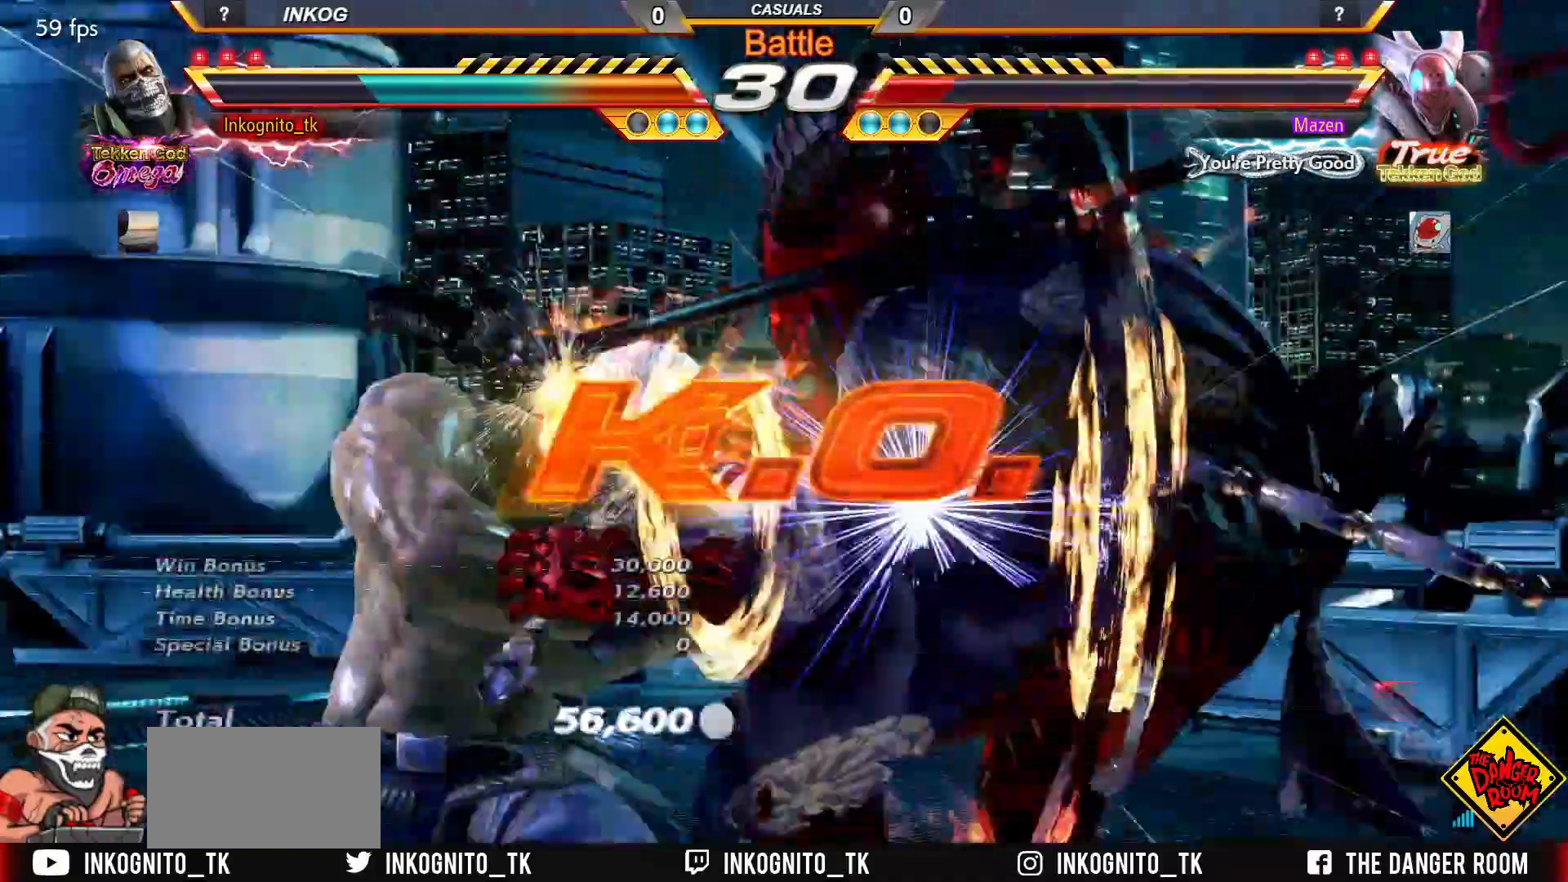
{"buttons": [], "left_stick": "center", "events": []}
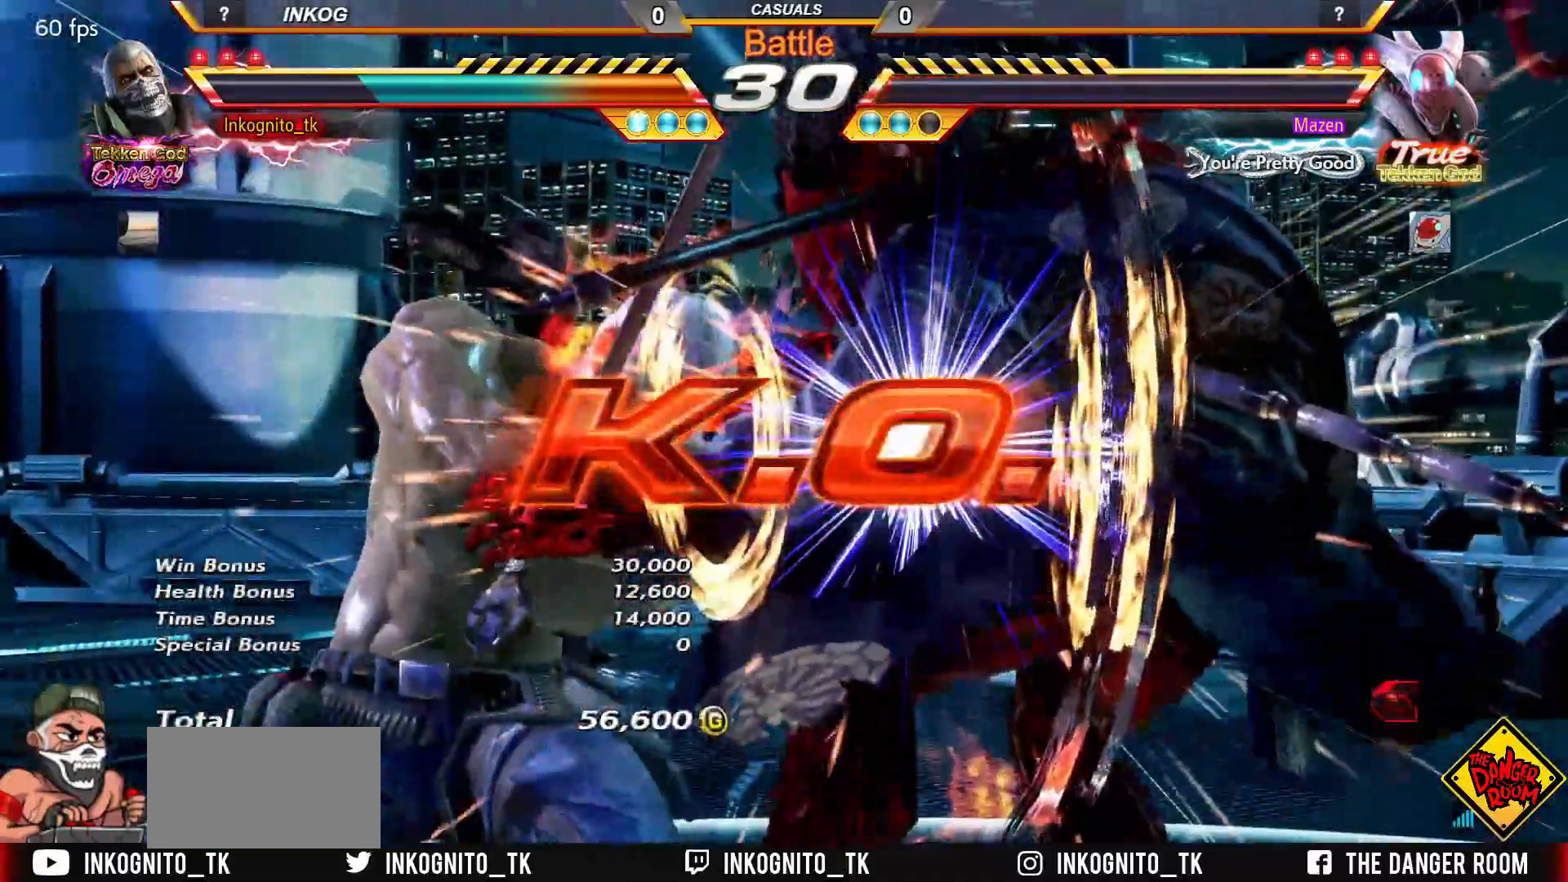
{"buttons": [], "left_stick": "center", "events": []}
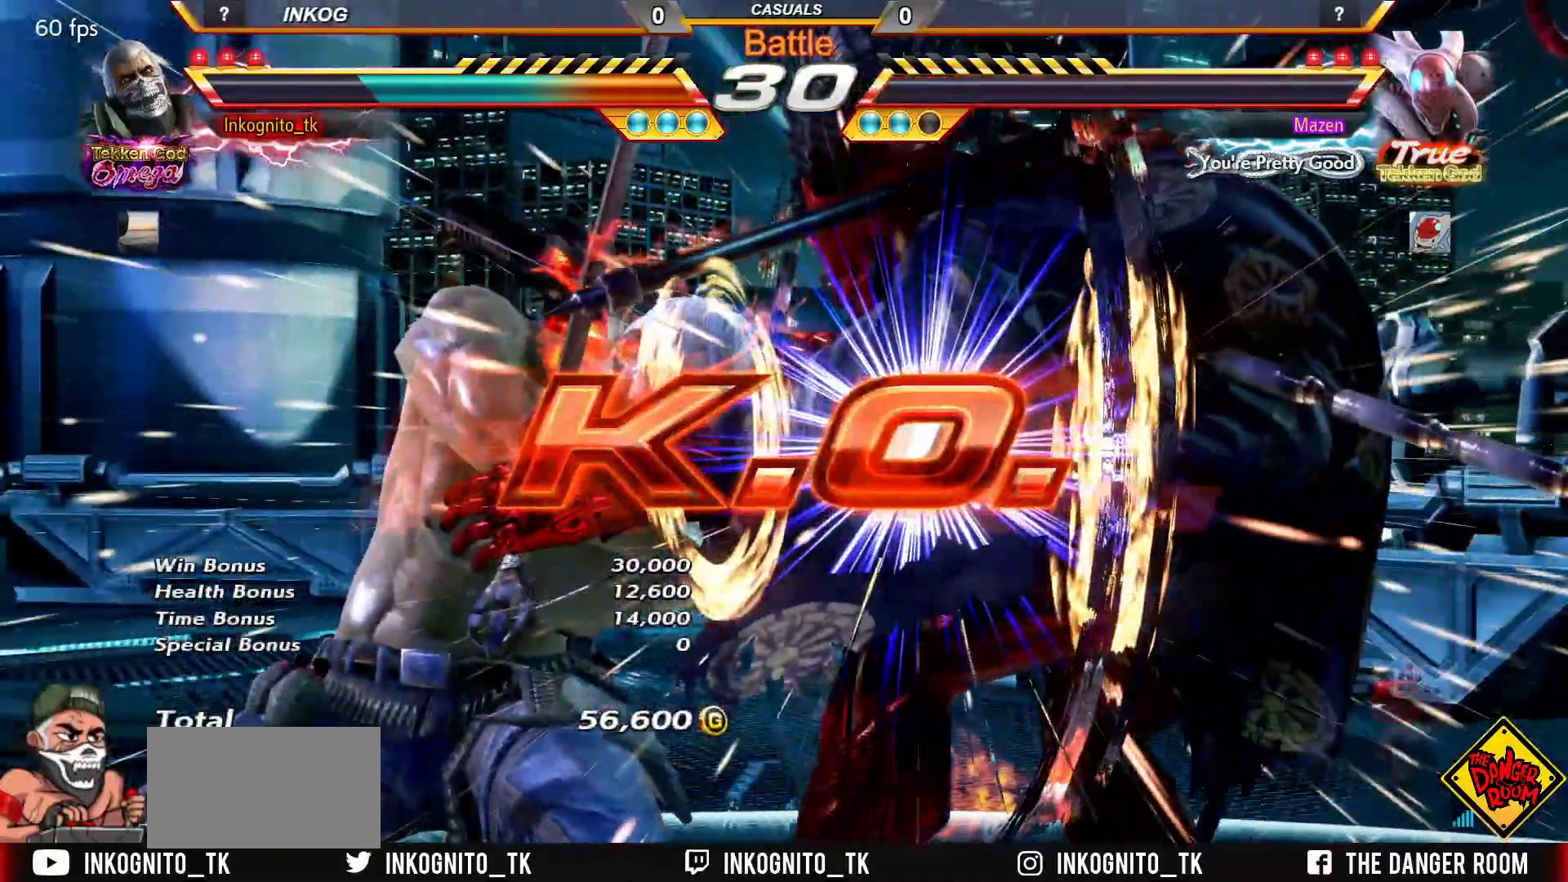
{"buttons": [], "left_stick": "center", "events": []}